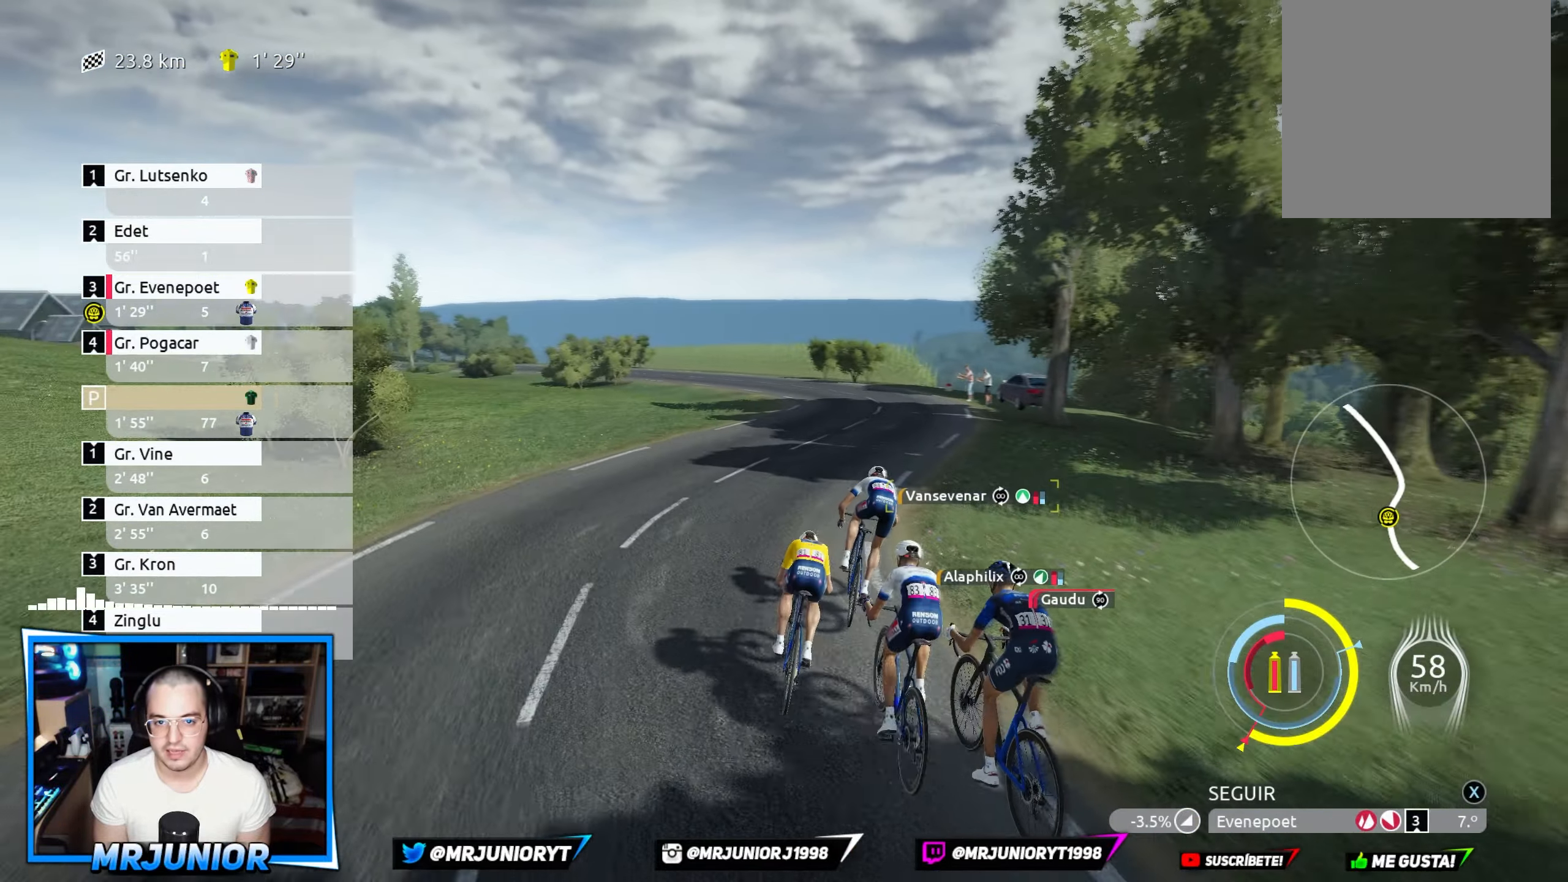
Gameplay with a controller (Xbox layout); each line is a JSON object with the inputs held at the frame after it. "events" lists button and stick changes between this image and that frame as [ms after this image, input, new state], when the widget could be followed in between.
{"buttons": ["X", "R2"], "left_stick": "center", "right_stick": "center", "events": [[200, "left_stick", "center"]]}
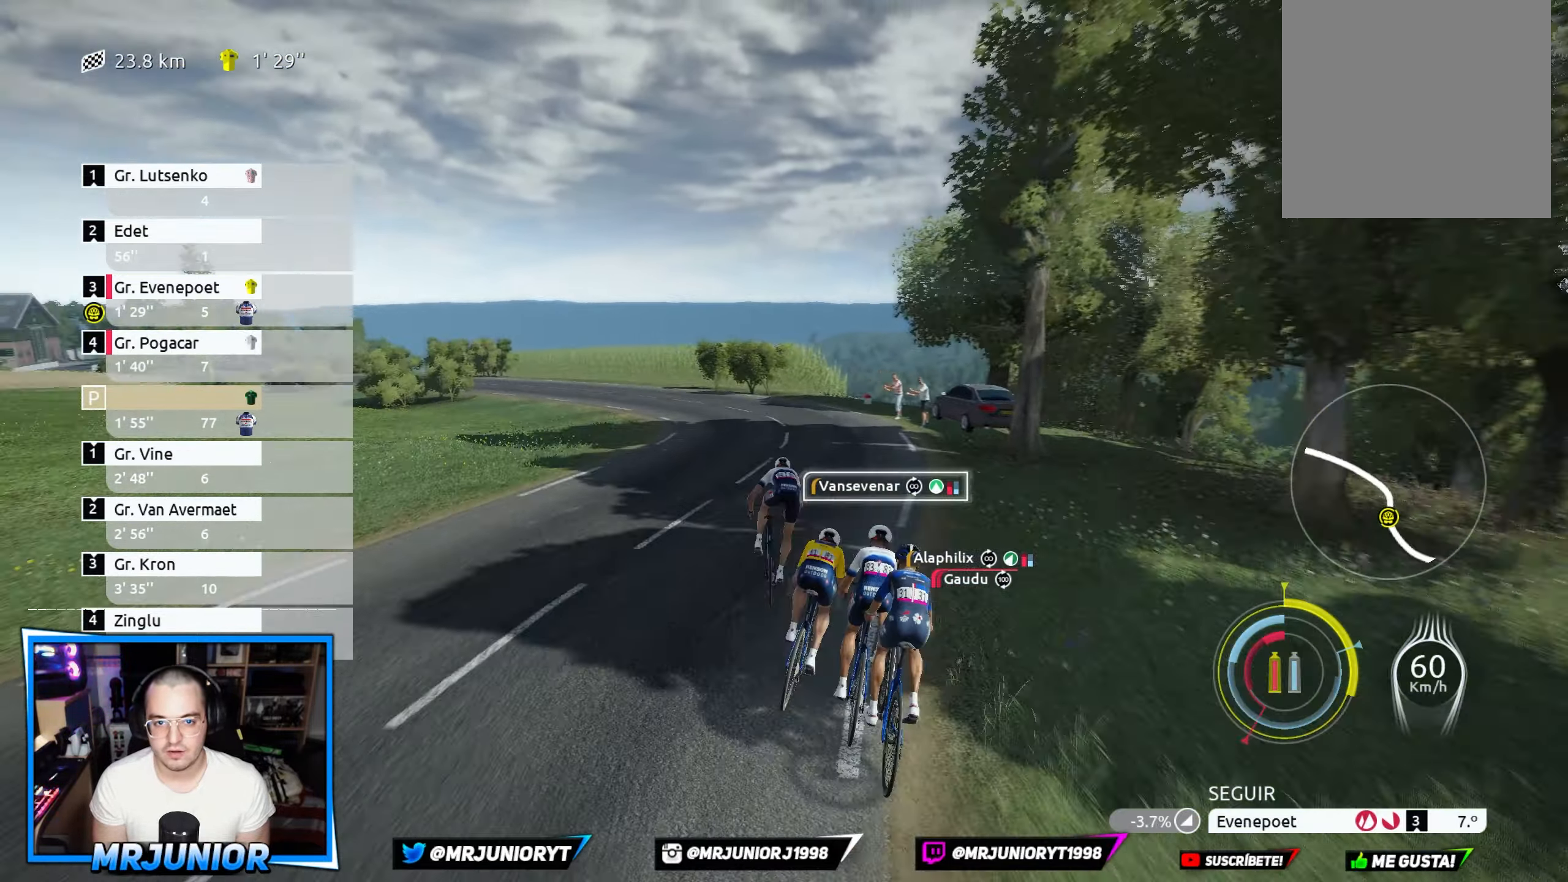
{"buttons": ["X", "R2"], "left_stick": "center", "right_stick": "center", "events": []}
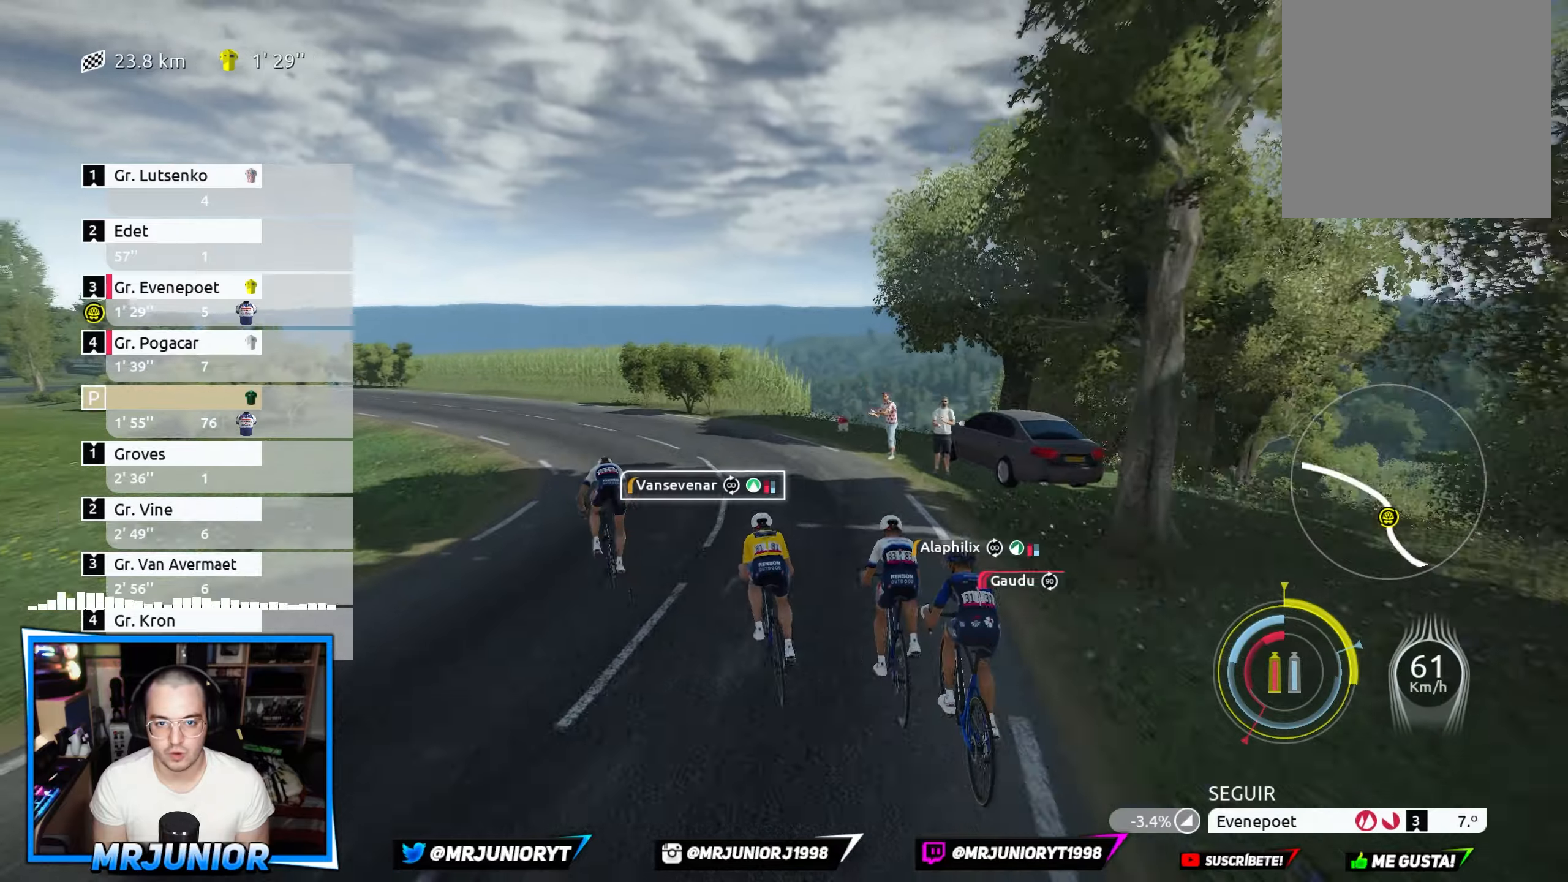
{"buttons": ["X", "R2"], "left_stick": "center", "right_stick": "center", "events": []}
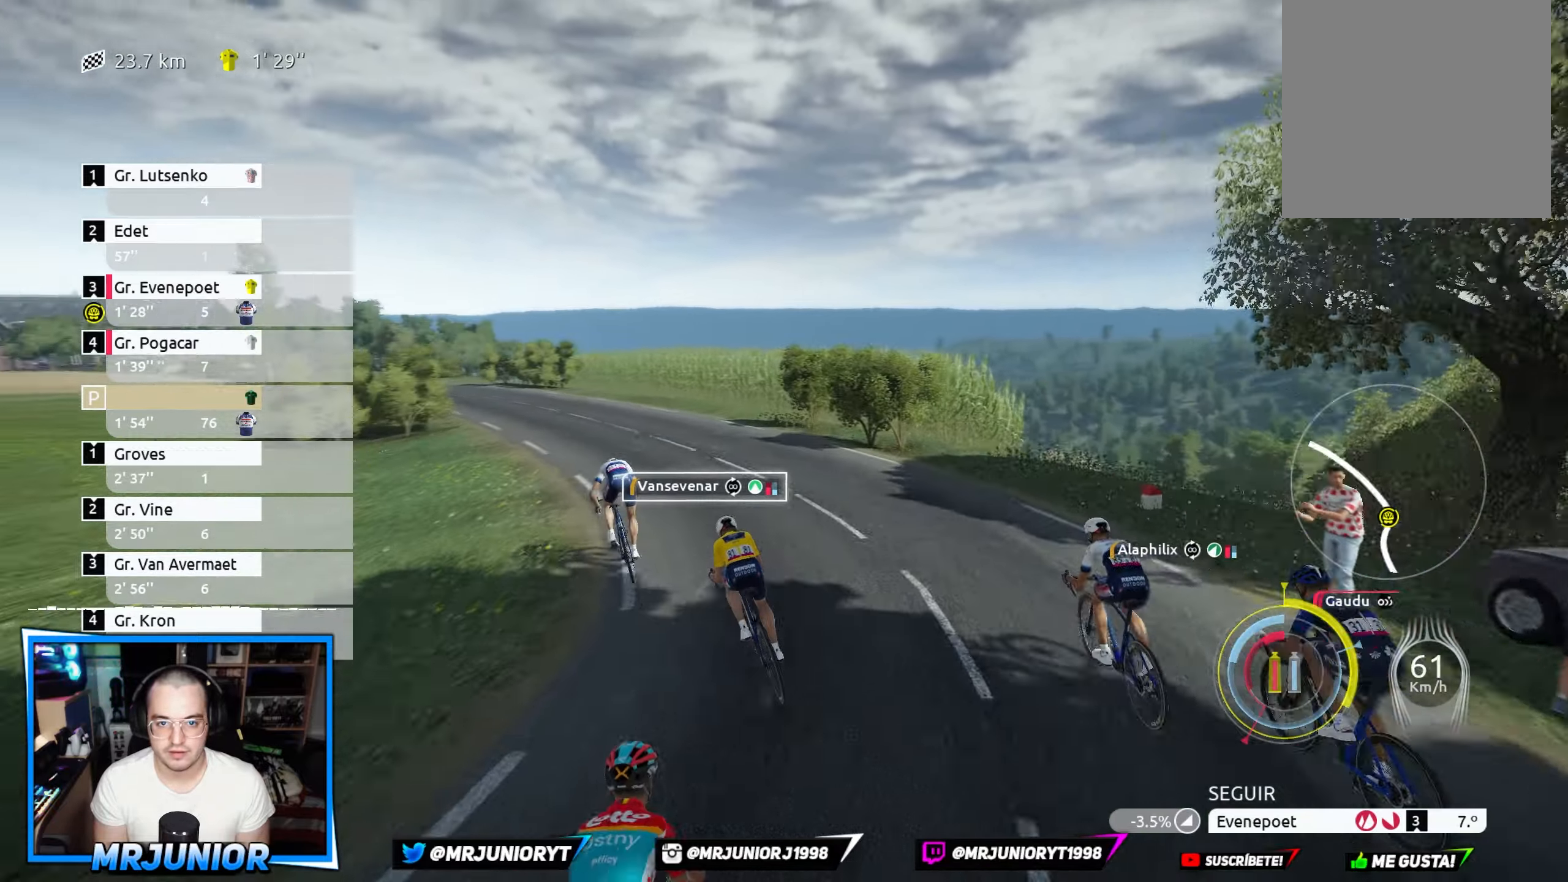
{"buttons": ["X", "R2"], "left_stick": "center", "right_stick": "center", "events": []}
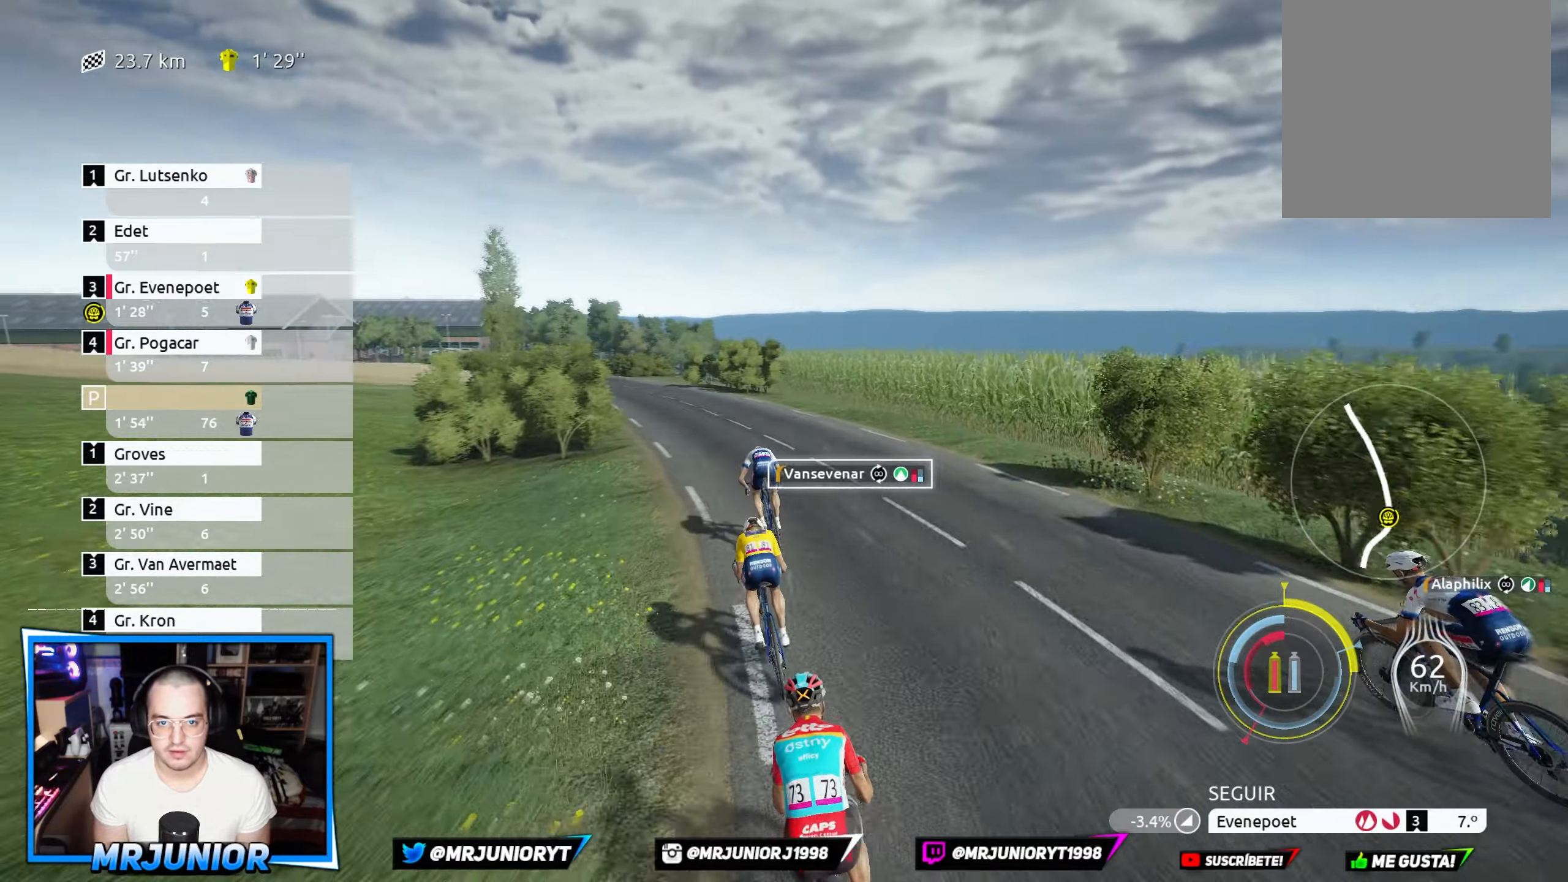
{"buttons": ["X", "R2"], "left_stick": "center", "right_stick": "down", "events": [[334, "right_stick", "down"]]}
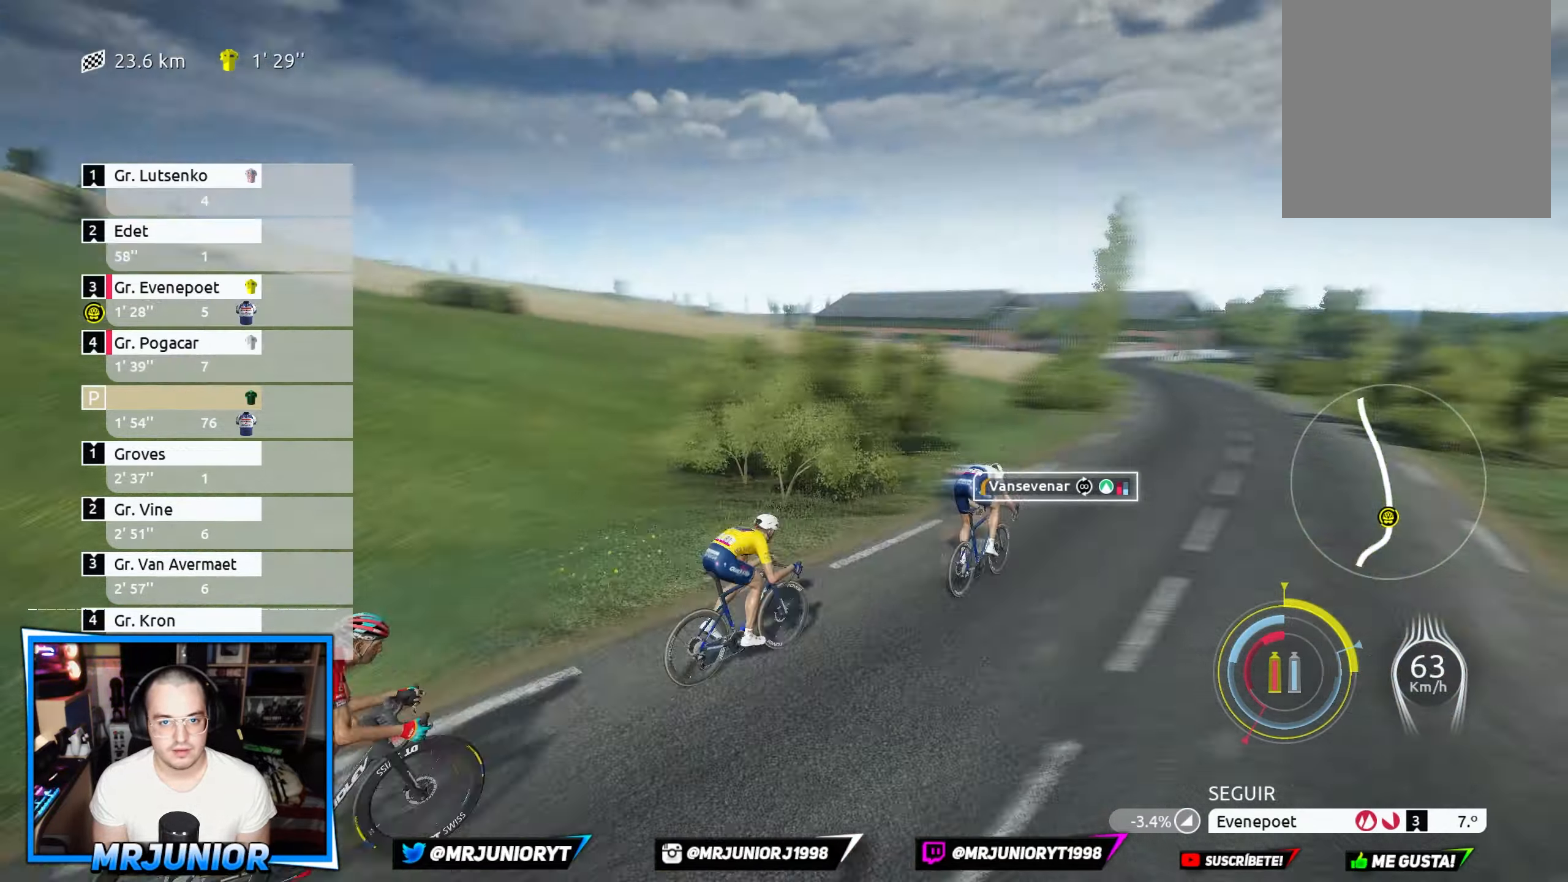
{"buttons": ["X", "R2"], "left_stick": "center", "right_stick": "down", "events": []}
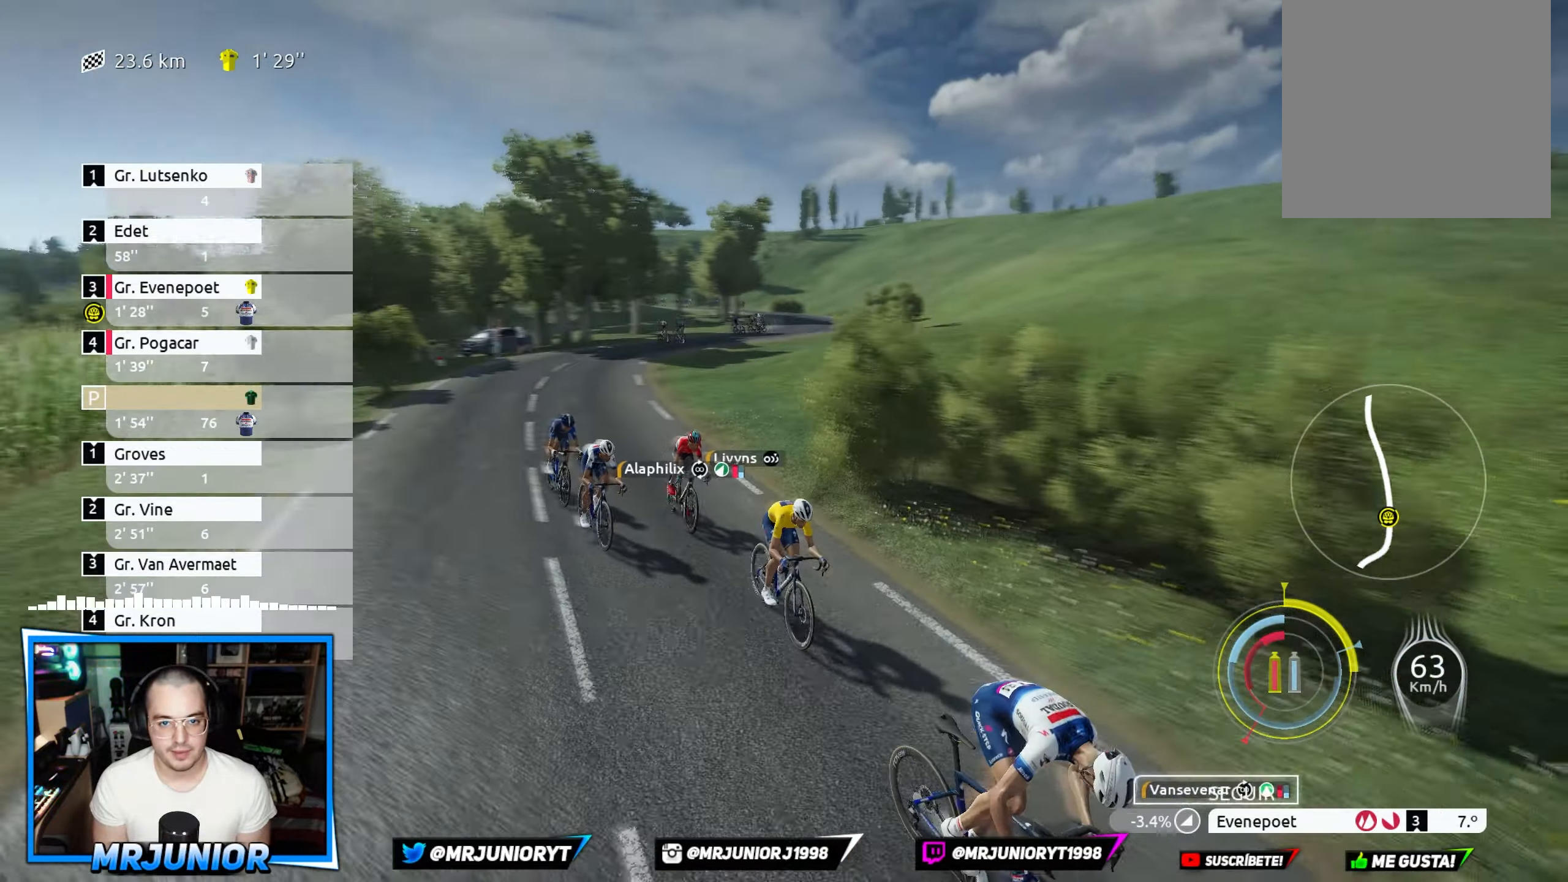
{"buttons": ["X", "R2"], "left_stick": "center", "right_stick": "down", "events": []}
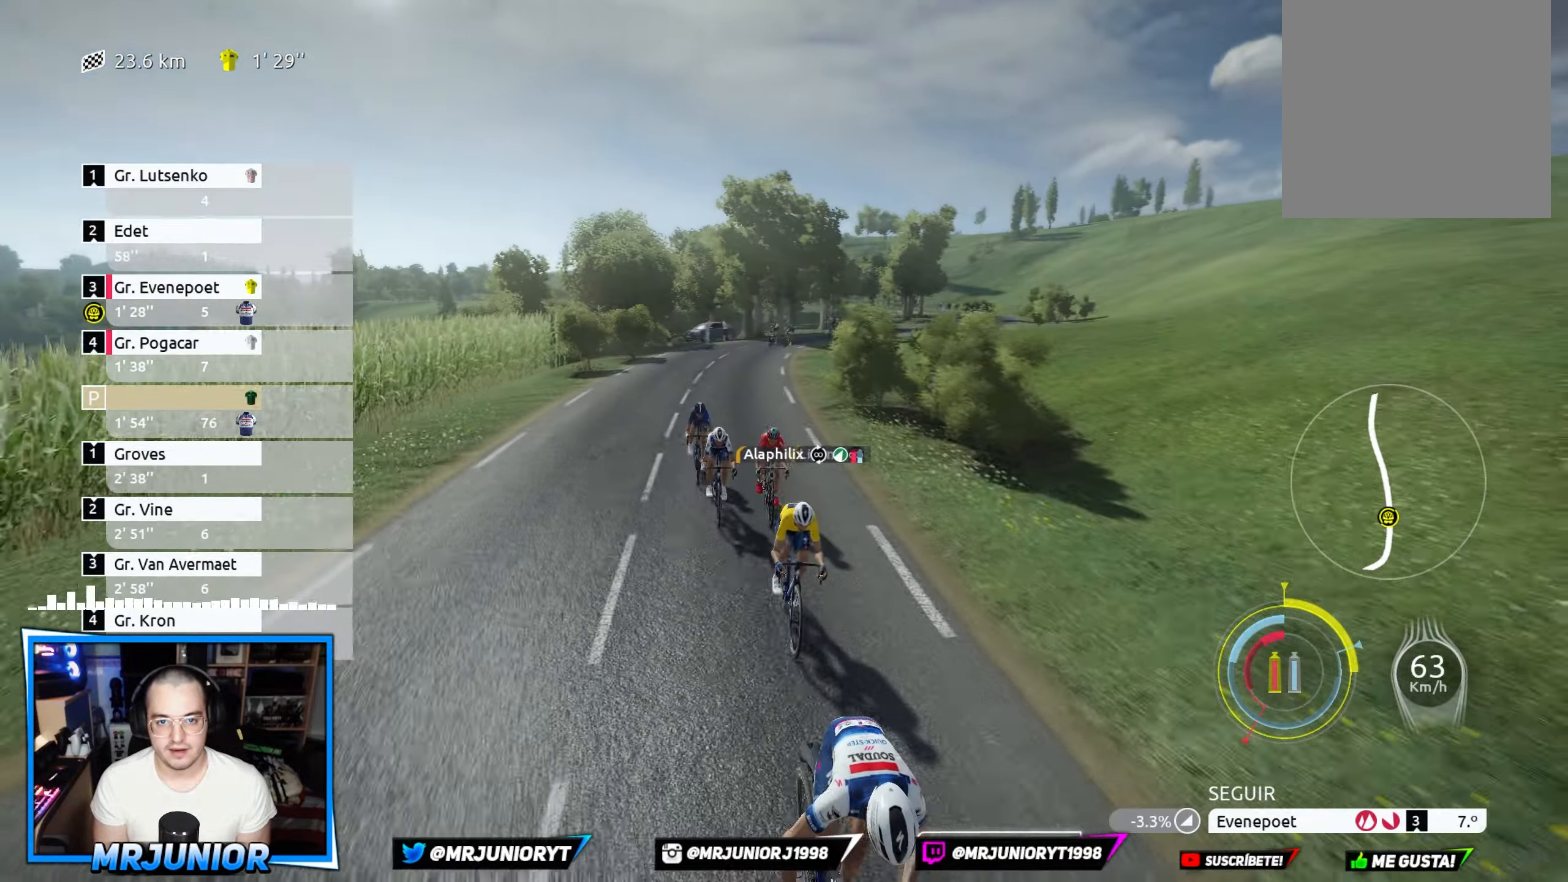
{"buttons": ["X", "R2"], "left_stick": "center", "right_stick": "down", "events": []}
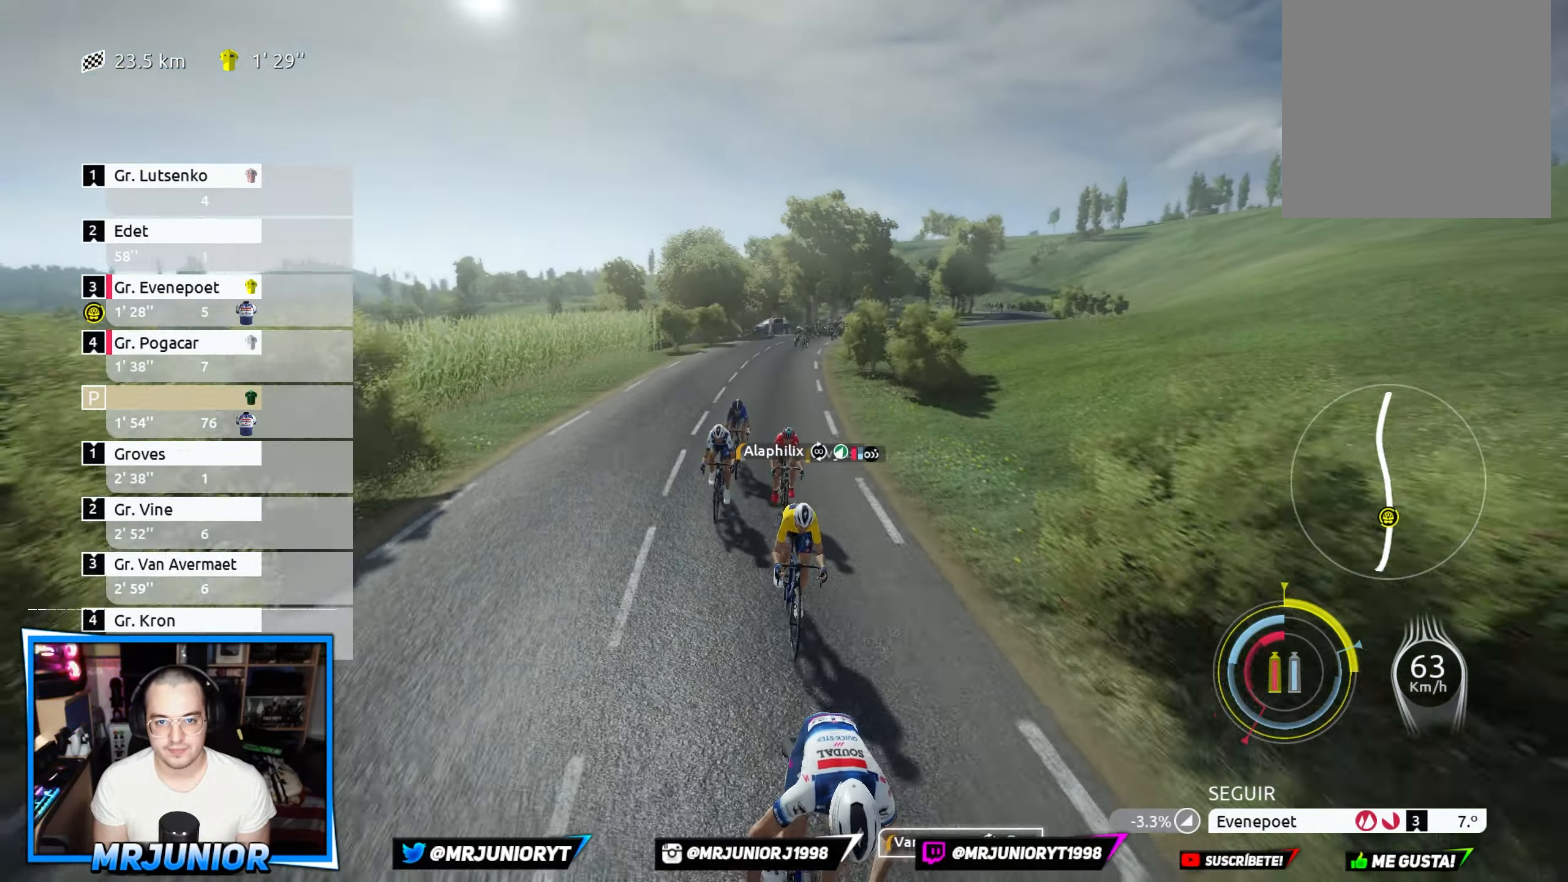
{"buttons": ["X", "R2"], "left_stick": "center", "right_stick": "down", "events": []}
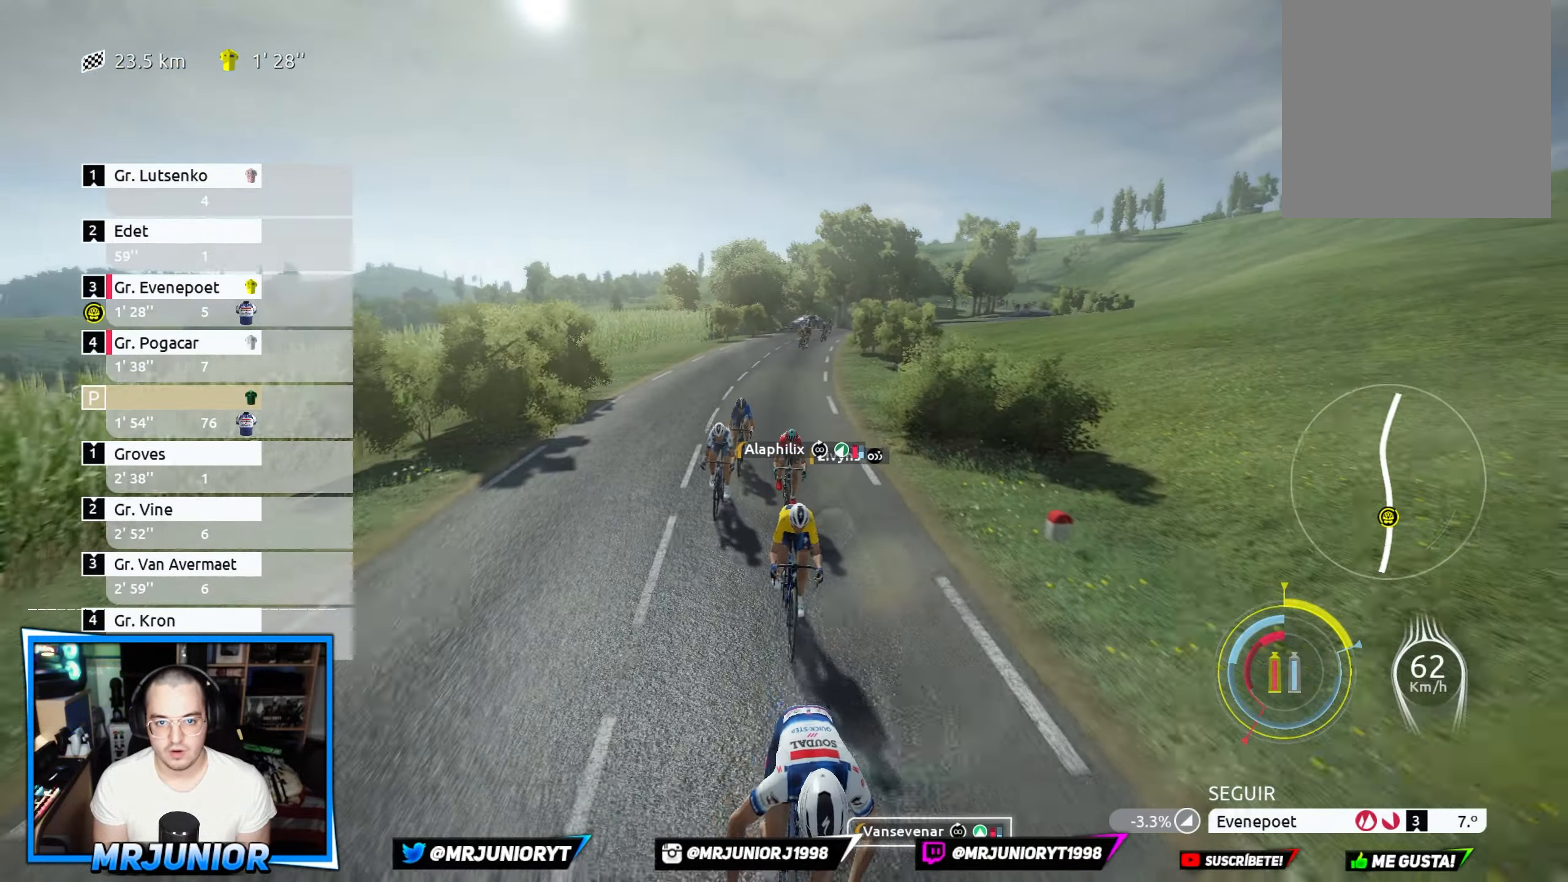
{"buttons": ["X", "R2"], "left_stick": "center", "right_stick": "down", "events": []}
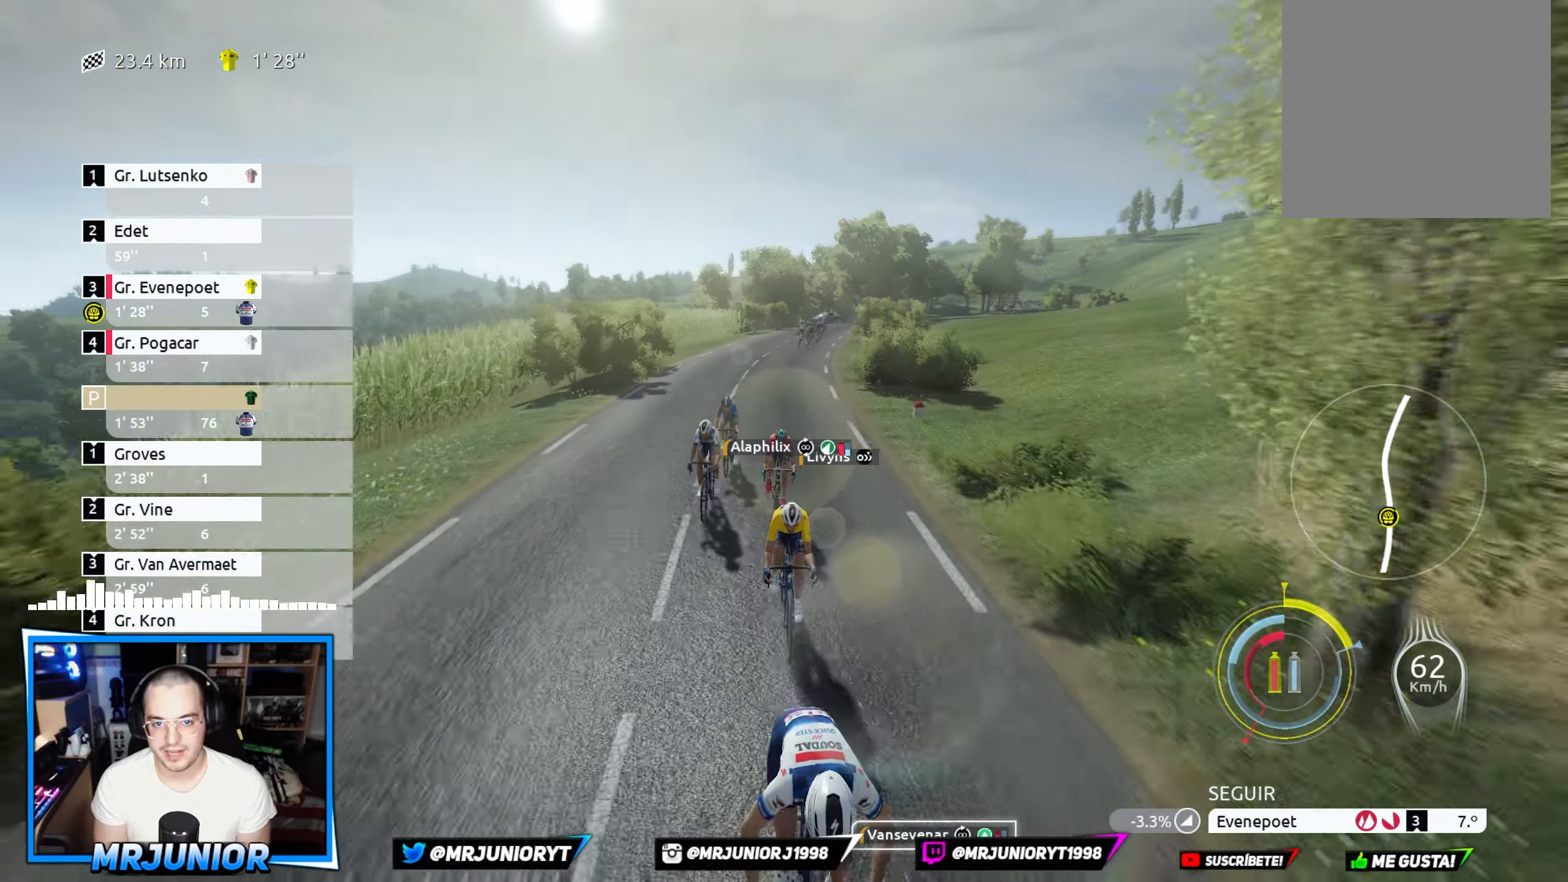
{"buttons": ["X", "R2"], "left_stick": "center", "right_stick": "down", "events": []}
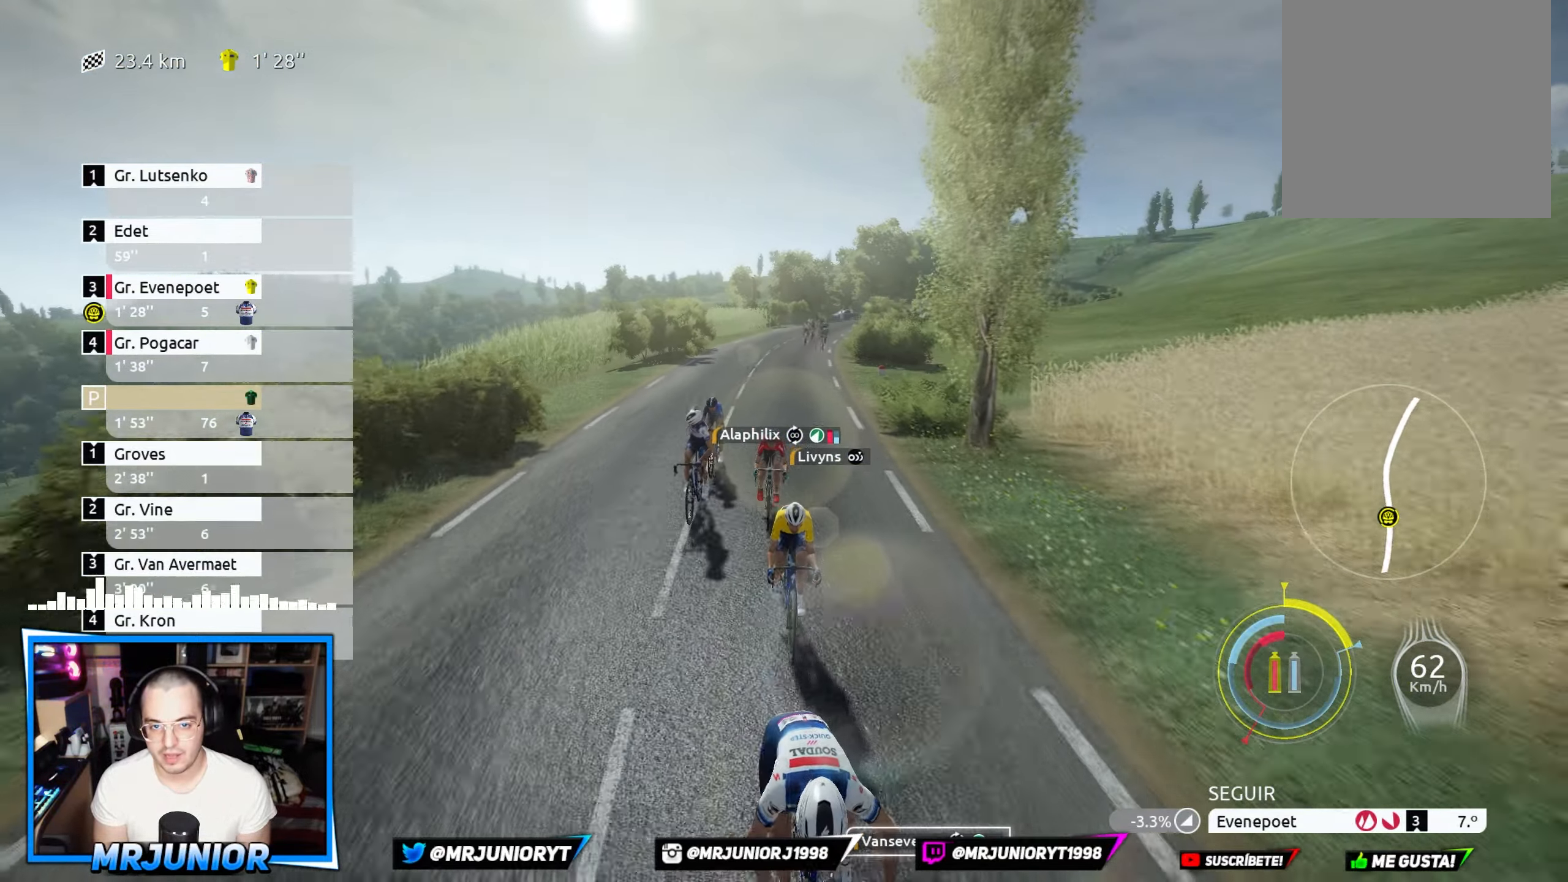
{"buttons": ["X", "R2"], "left_stick": "center", "right_stick": "center", "events": [[84, "right_stick", "center"]]}
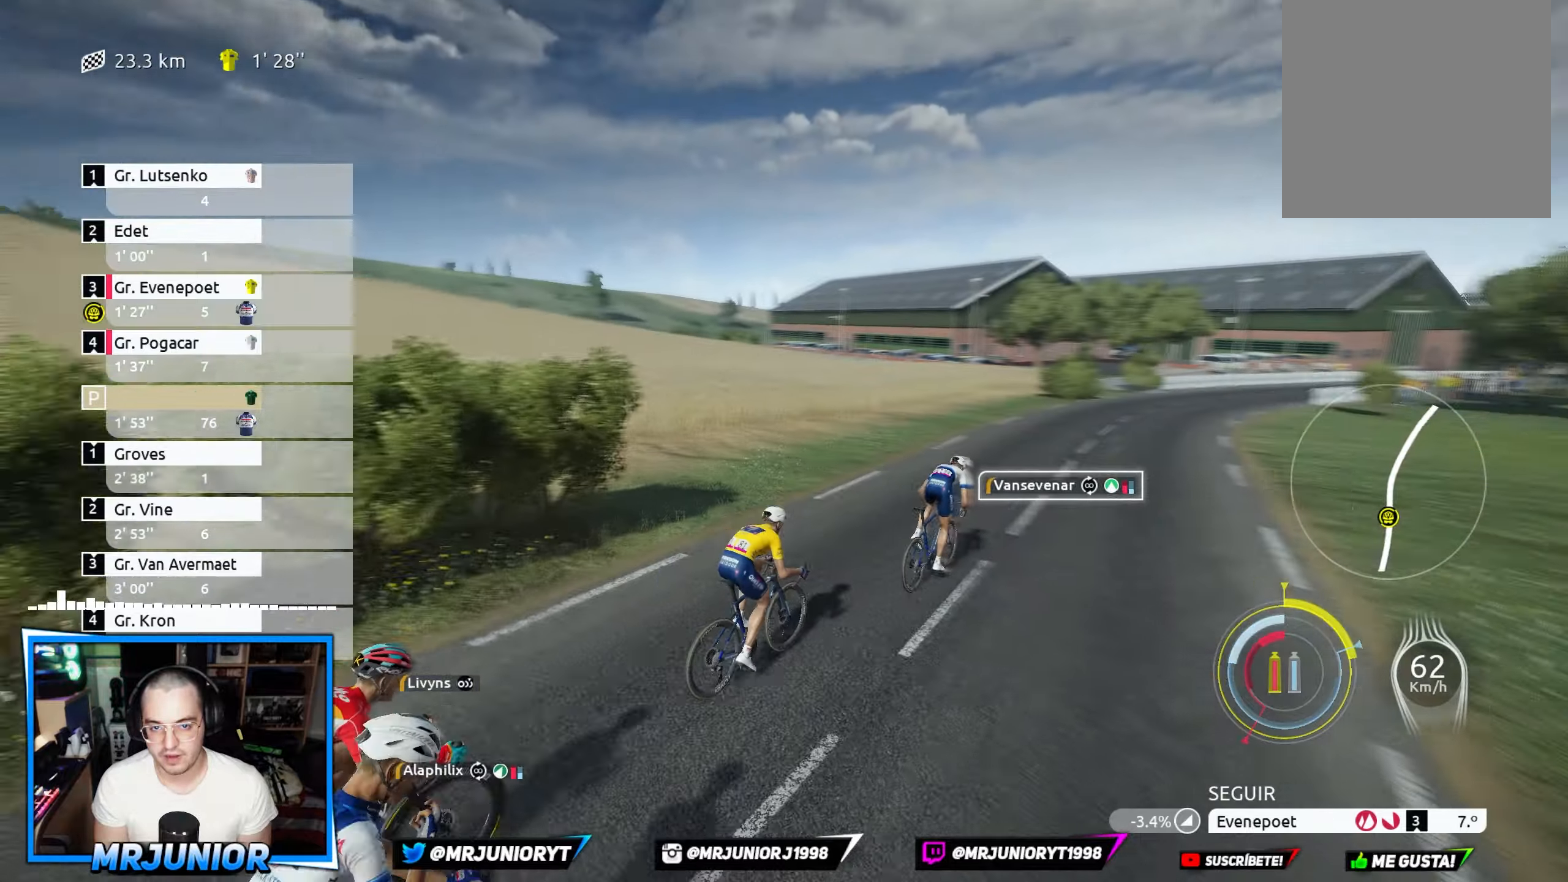
{"buttons": ["X", "R2"], "left_stick": "center", "right_stick": "center", "events": []}
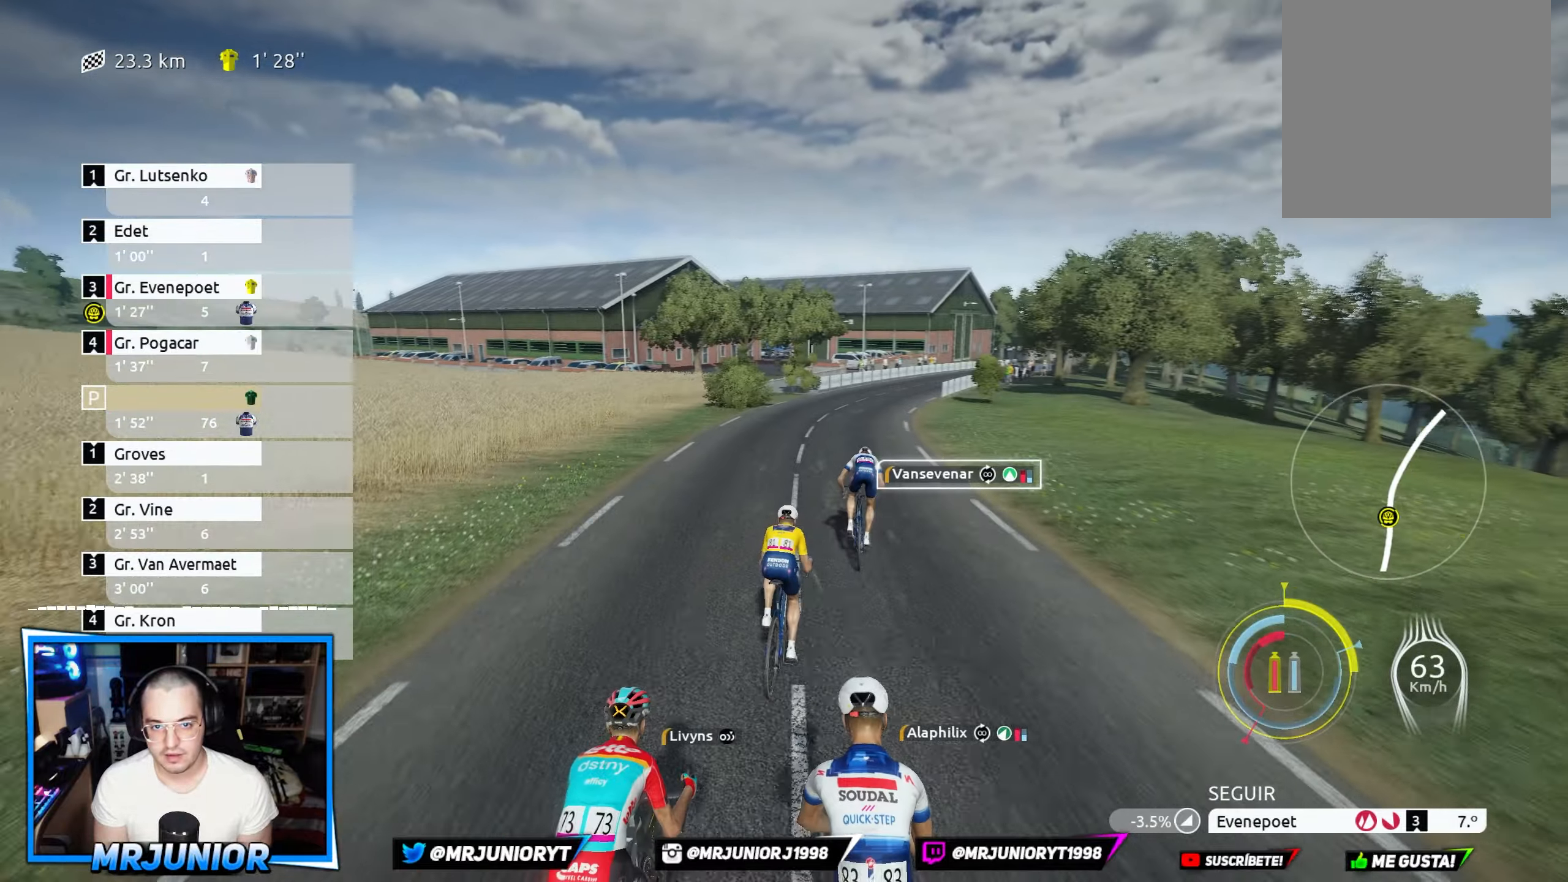
{"buttons": ["X", "R2"], "left_stick": "center", "right_stick": "center", "events": []}
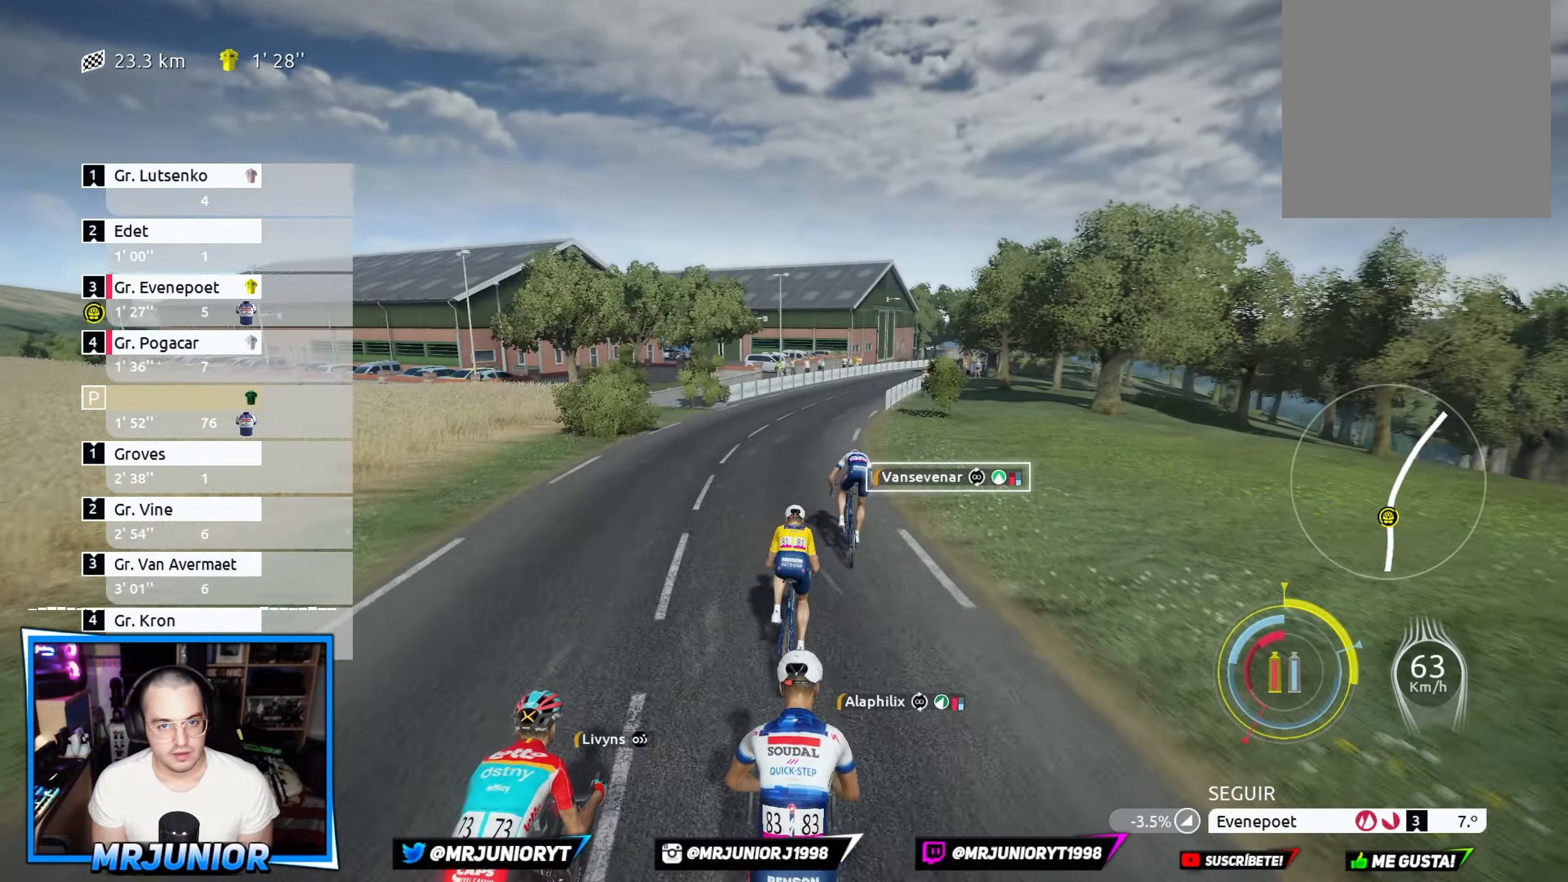
{"buttons": ["X", "R2"], "left_stick": "center", "right_stick": "center", "events": []}
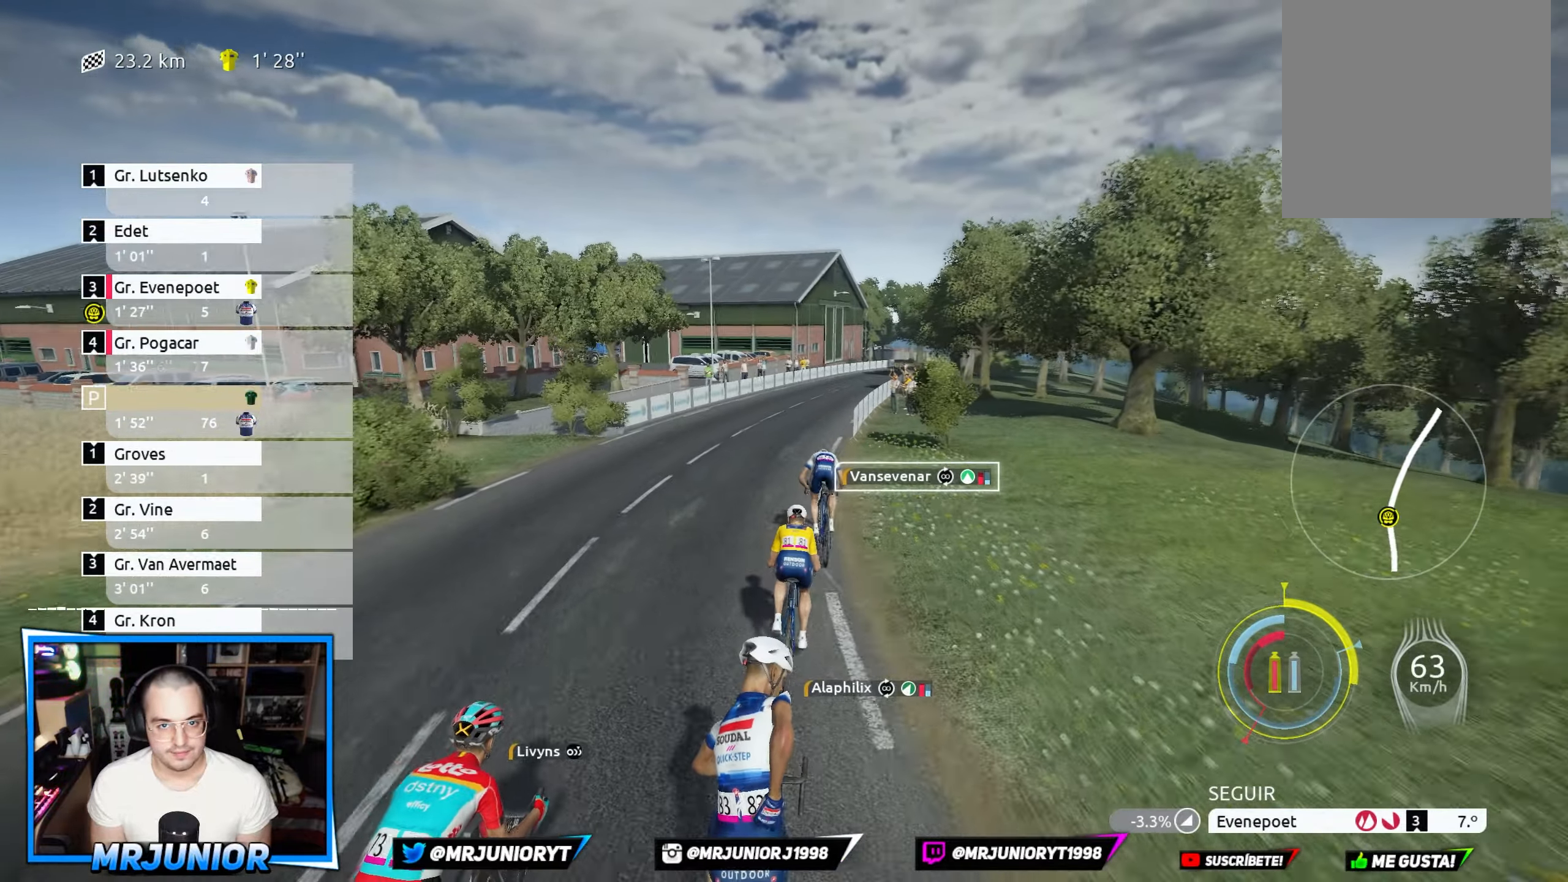
{"buttons": ["X", "R2"], "left_stick": "center", "right_stick": "down-right", "events": [[116, "right_stick", "down-right"]]}
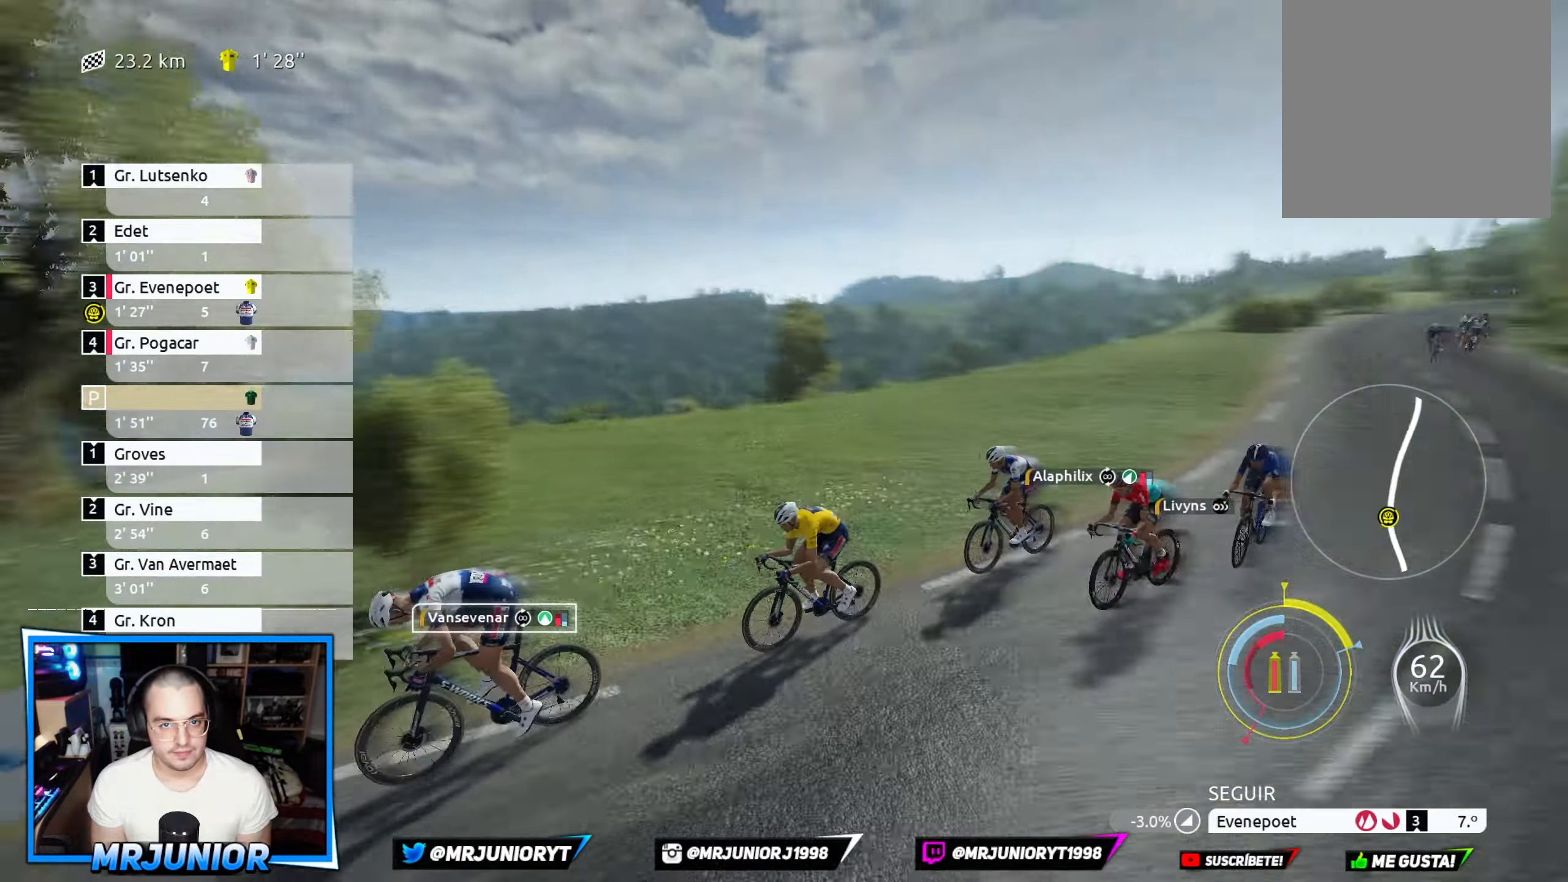
{"buttons": ["X", "R2"], "left_stick": "center", "right_stick": "down-right", "events": []}
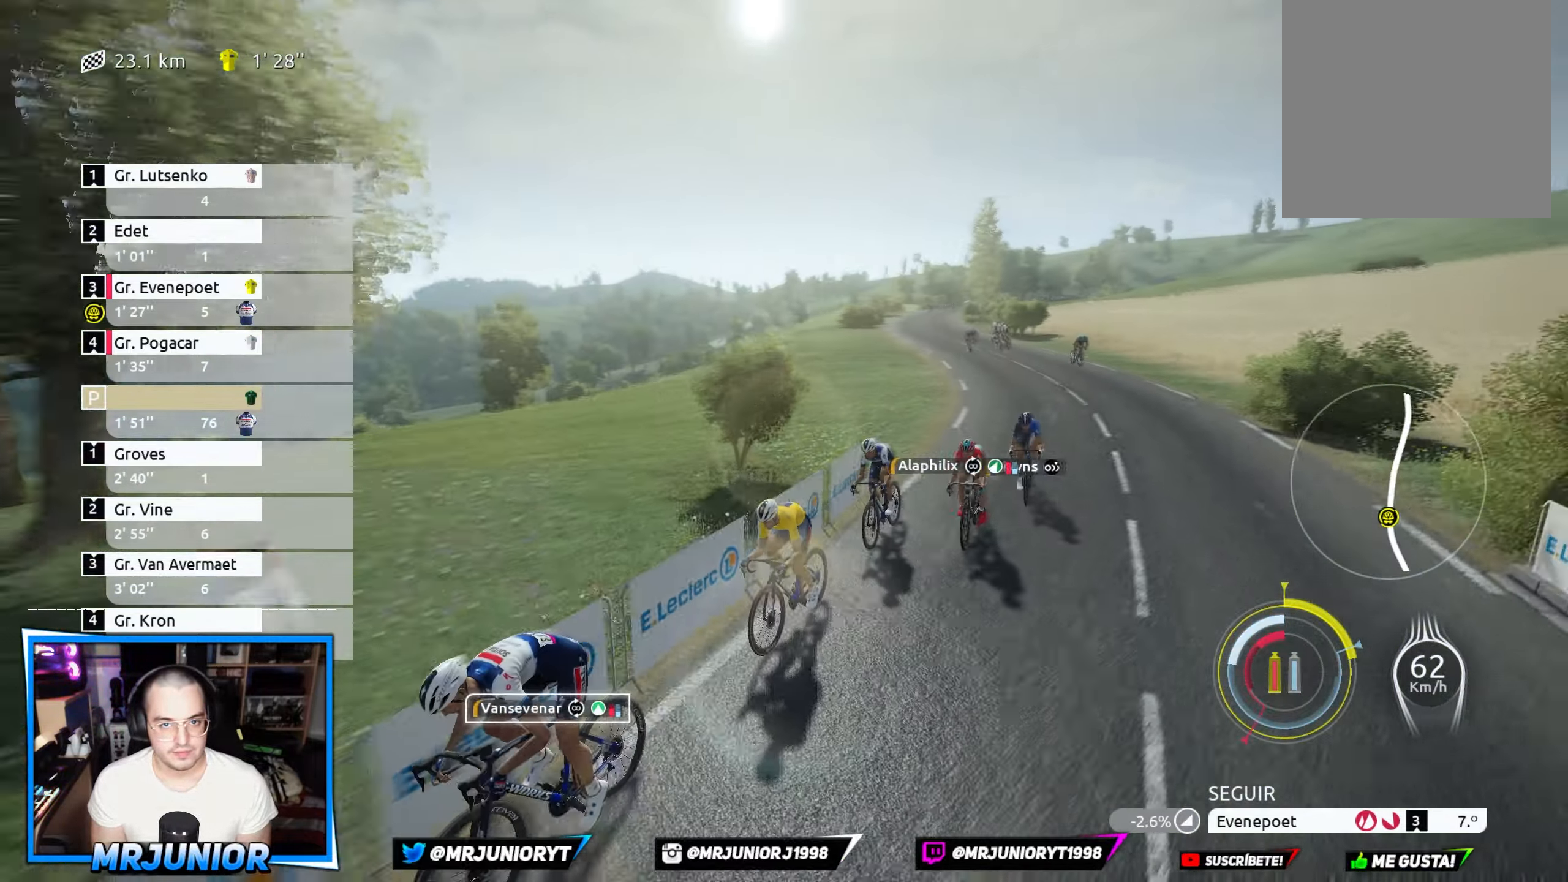
{"buttons": ["X", "R2"], "left_stick": "center", "right_stick": "down-right", "events": []}
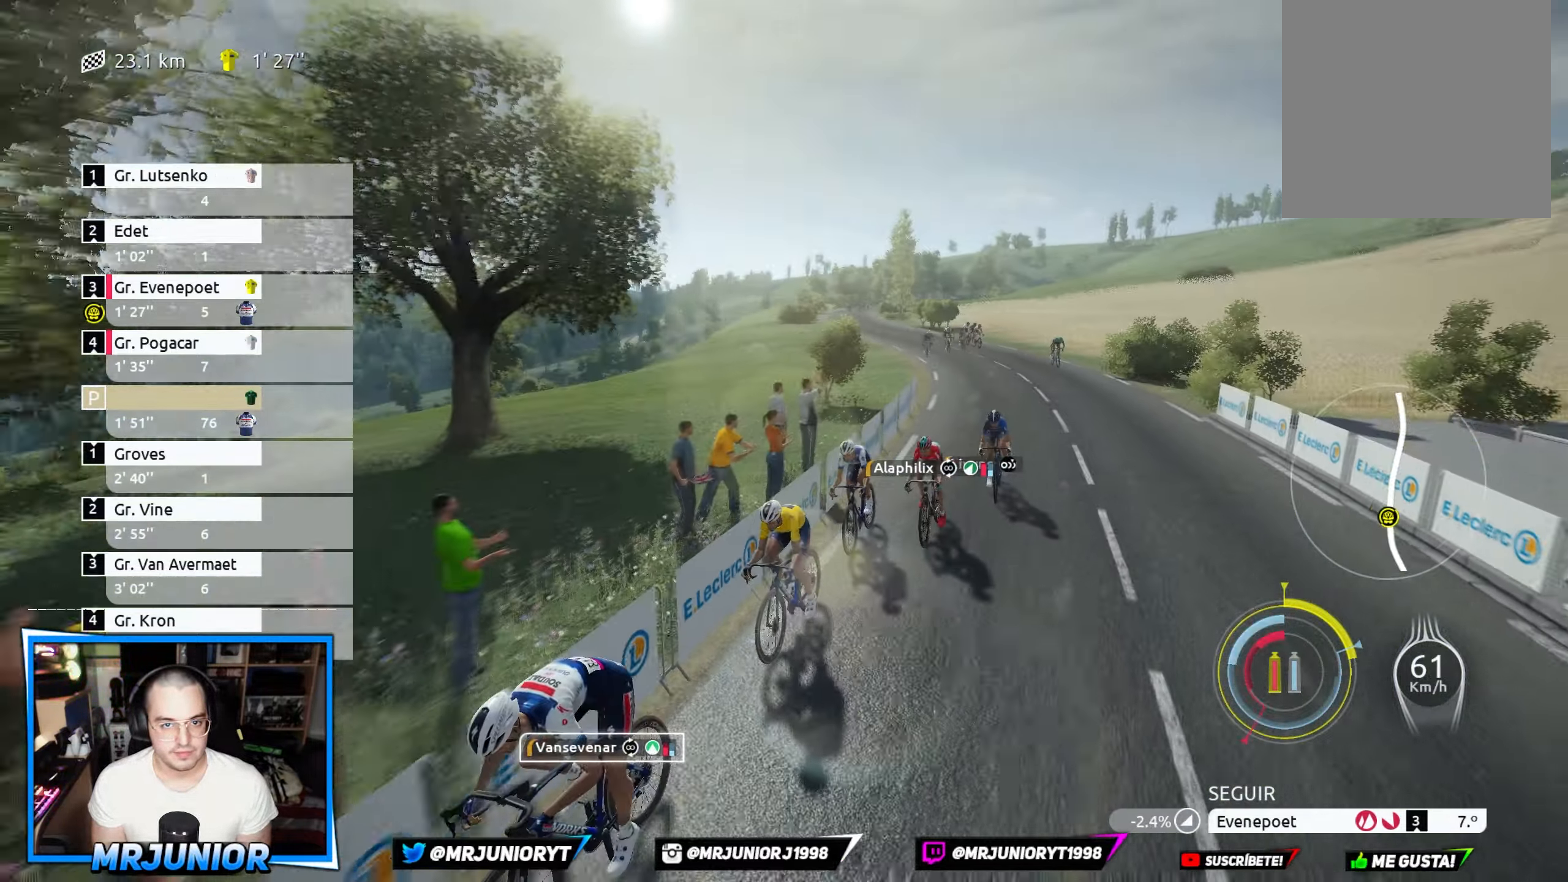
{"buttons": ["X", "R2"], "left_stick": "center", "right_stick": "down-right", "events": []}
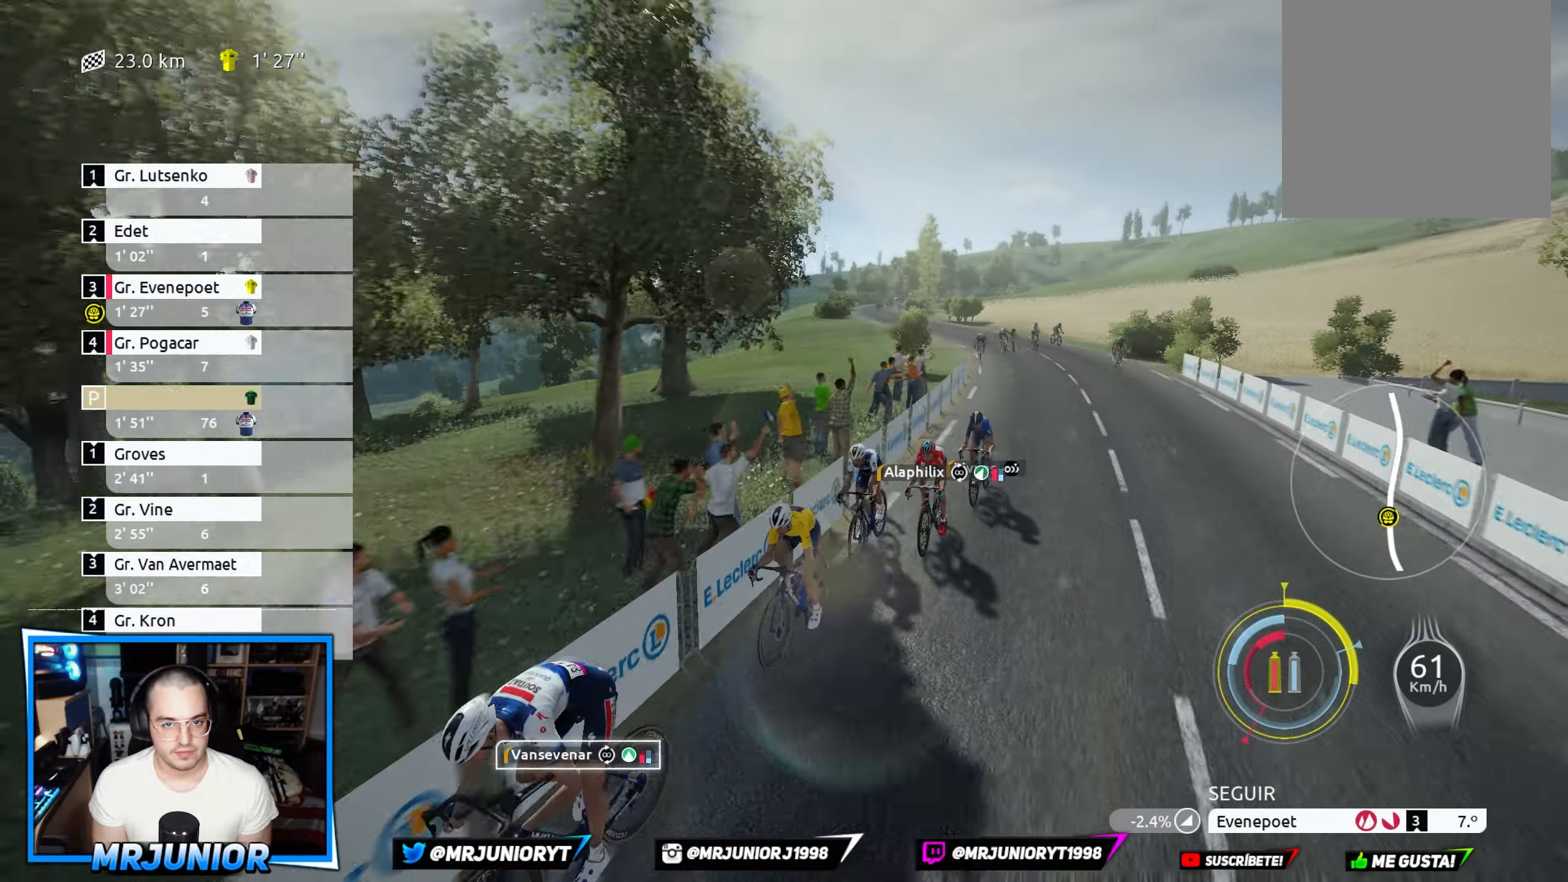
{"buttons": ["X", "R2"], "left_stick": "center", "right_stick": "down-right", "events": []}
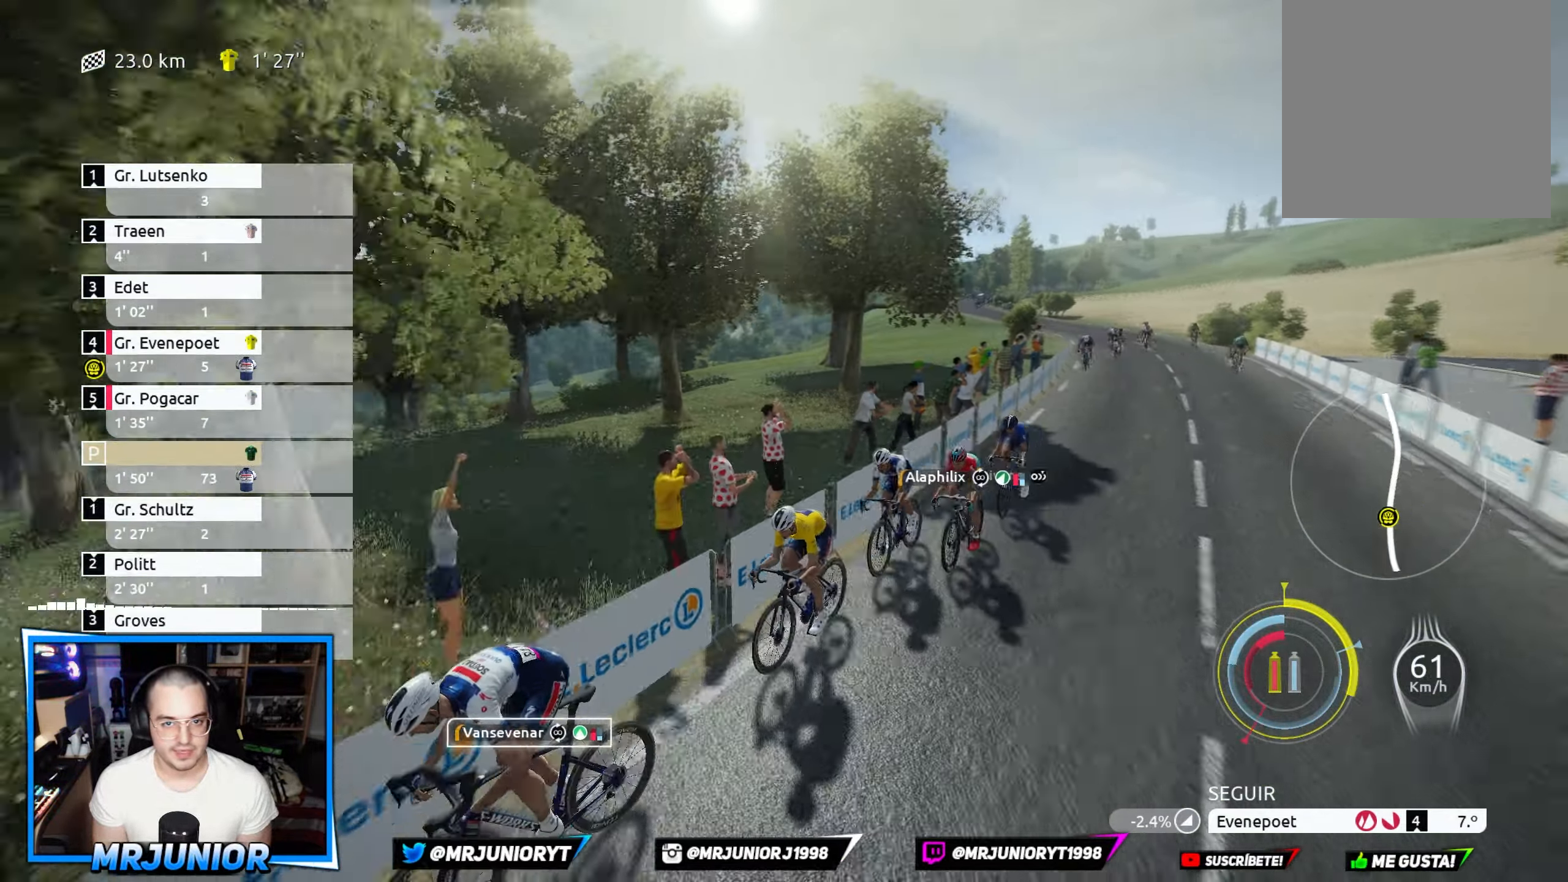
{"buttons": ["X", "R2"], "left_stick": "center", "right_stick": "center", "events": [[83, "right_stick", "center"]]}
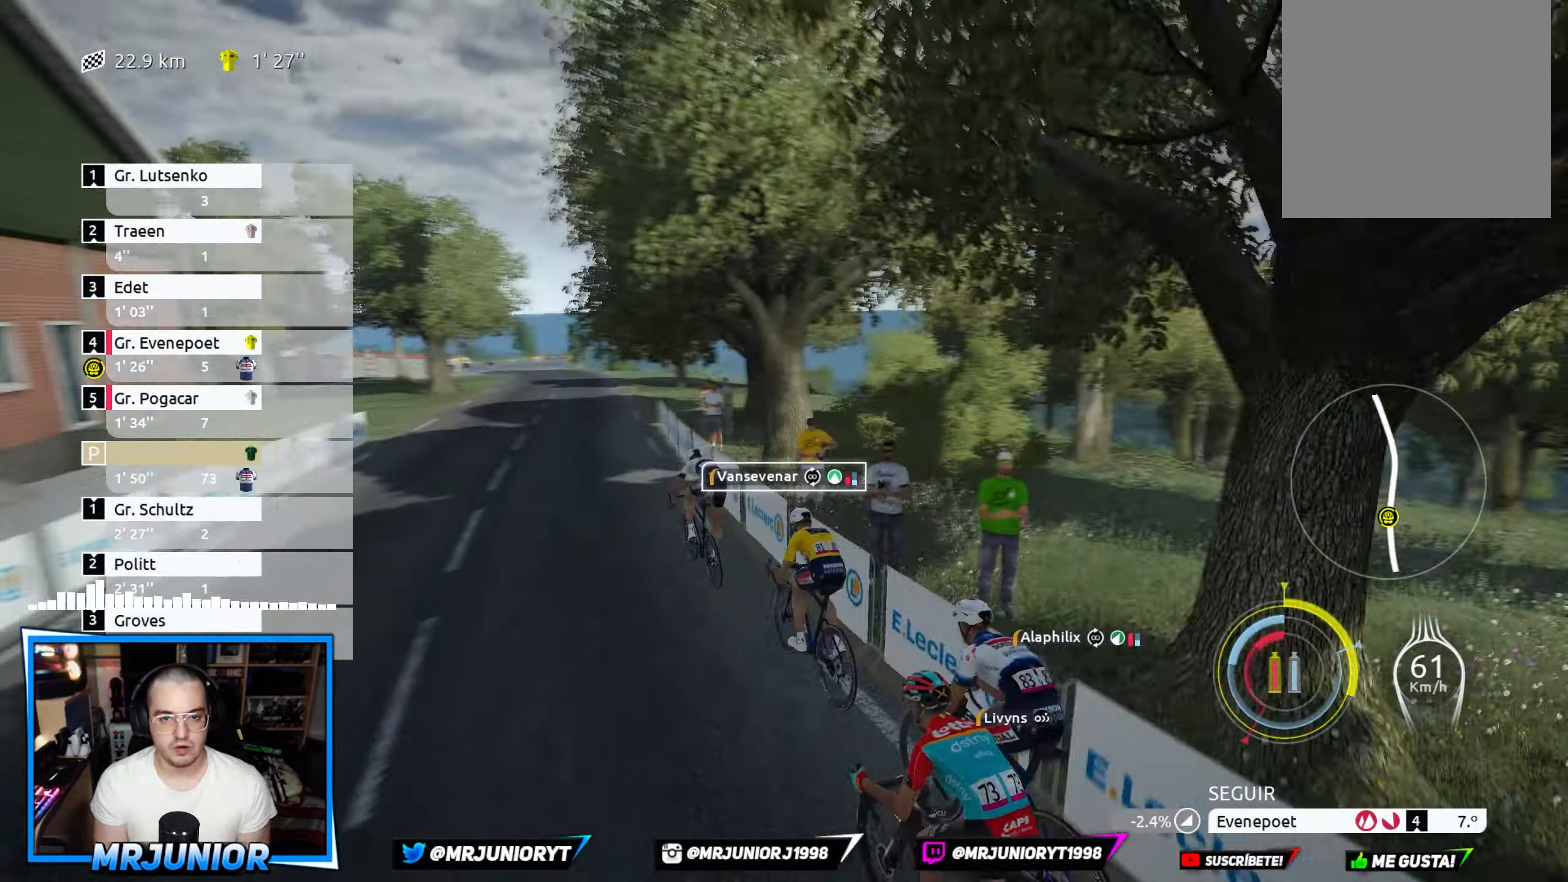
{"buttons": ["X", "R2"], "left_stick": "center", "right_stick": "center", "events": []}
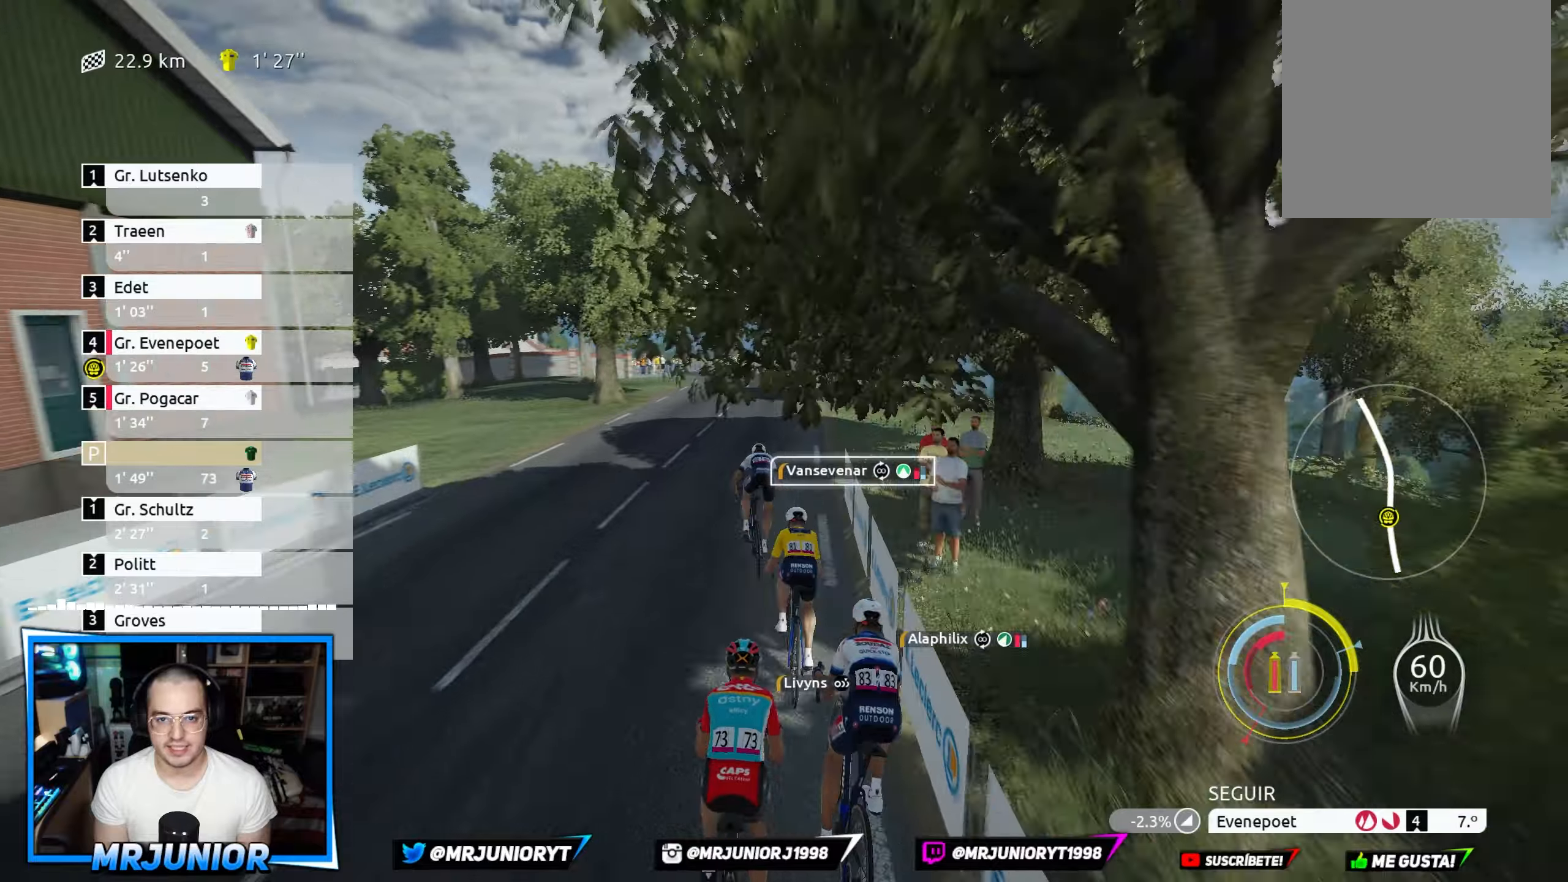
{"buttons": ["X", "R2"], "left_stick": "center", "right_stick": "center", "events": []}
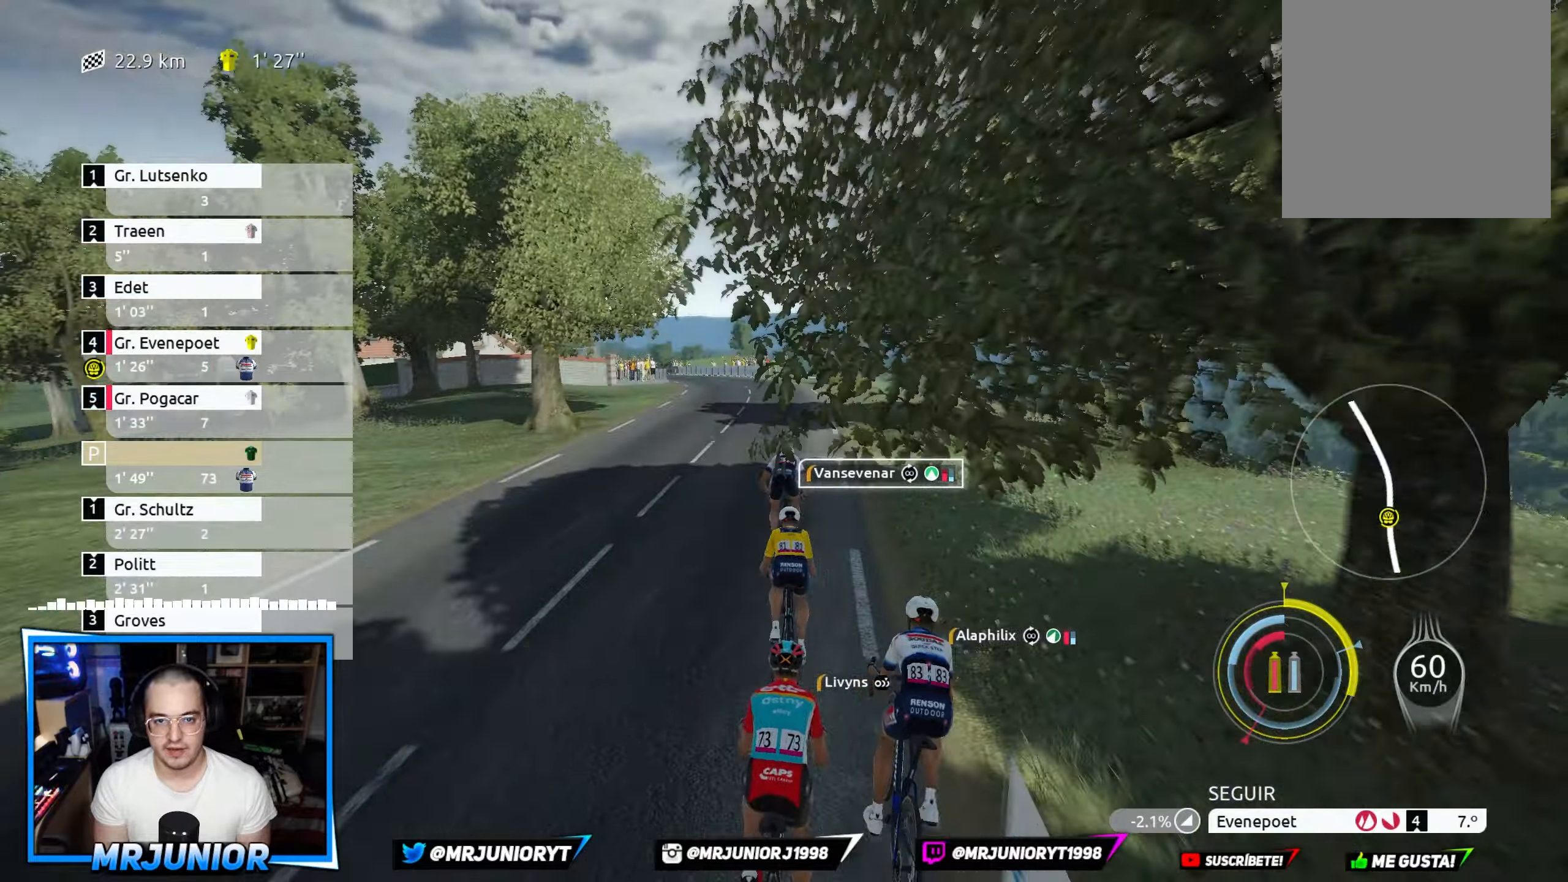
{"buttons": ["X", "R2"], "left_stick": "center", "right_stick": "center", "events": []}
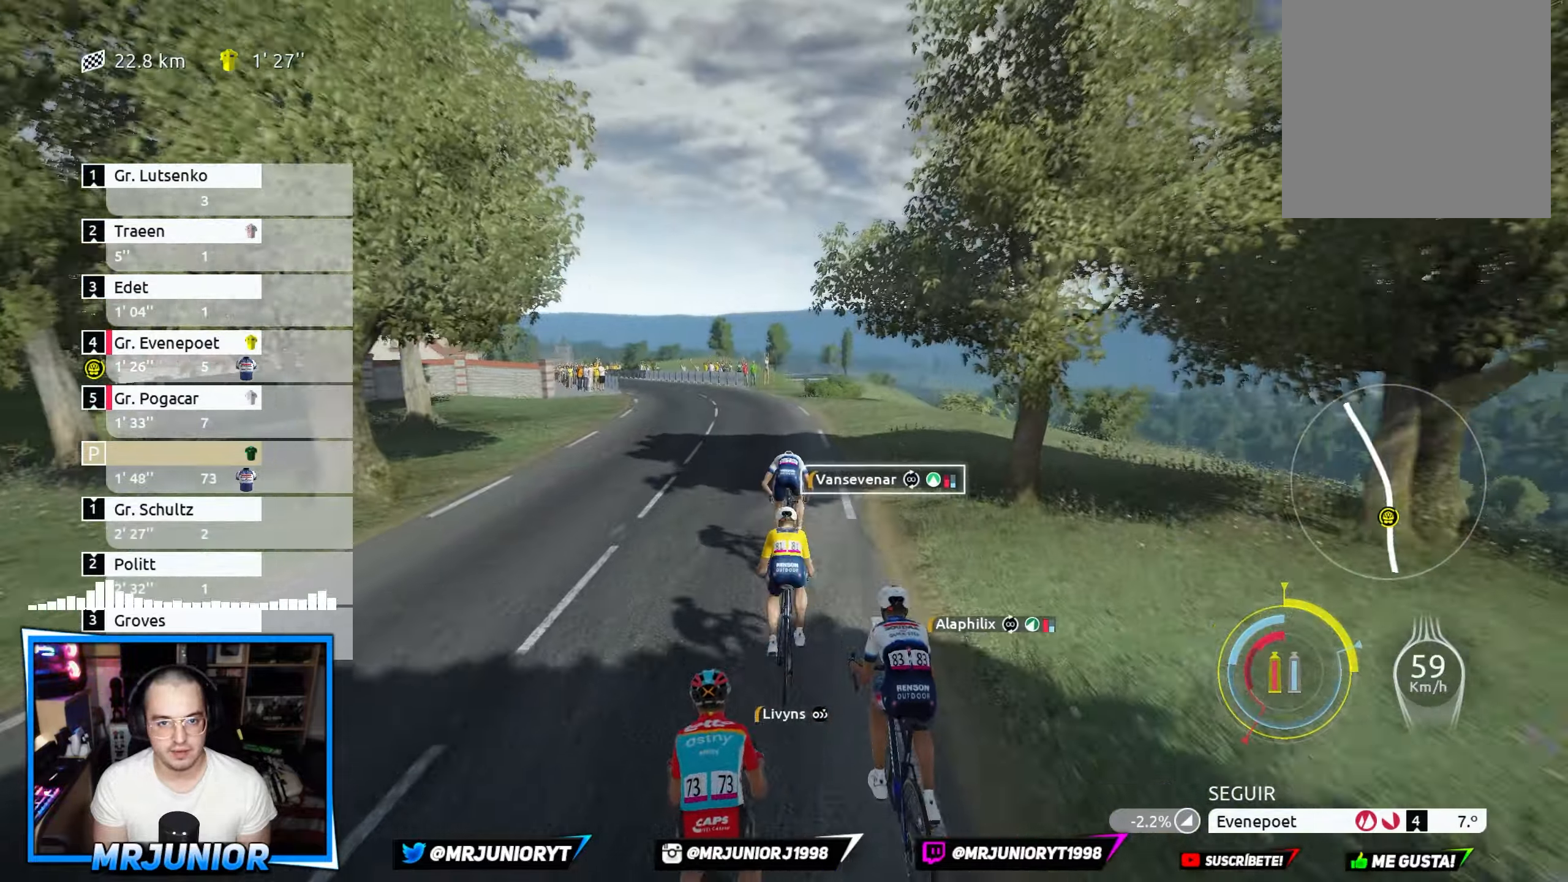
{"buttons": ["X", "R2"], "left_stick": "center", "right_stick": "left", "events": [[467, "right_stick", "left"]]}
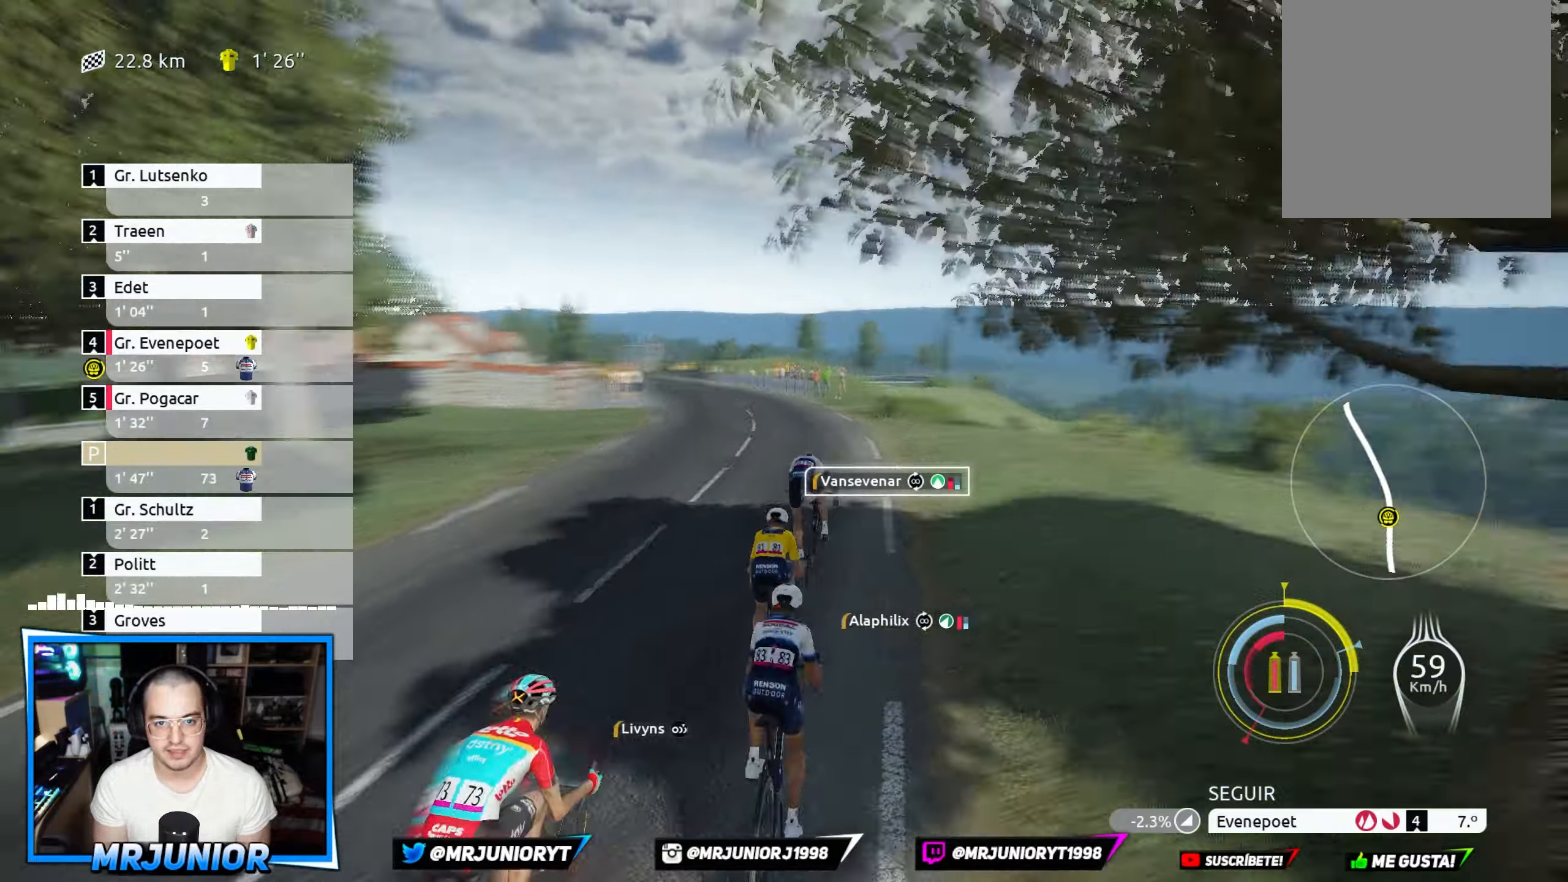
{"buttons": ["X", "R2"], "left_stick": "center", "right_stick": "down-left", "events": [[33, "right_stick", "down-left"]]}
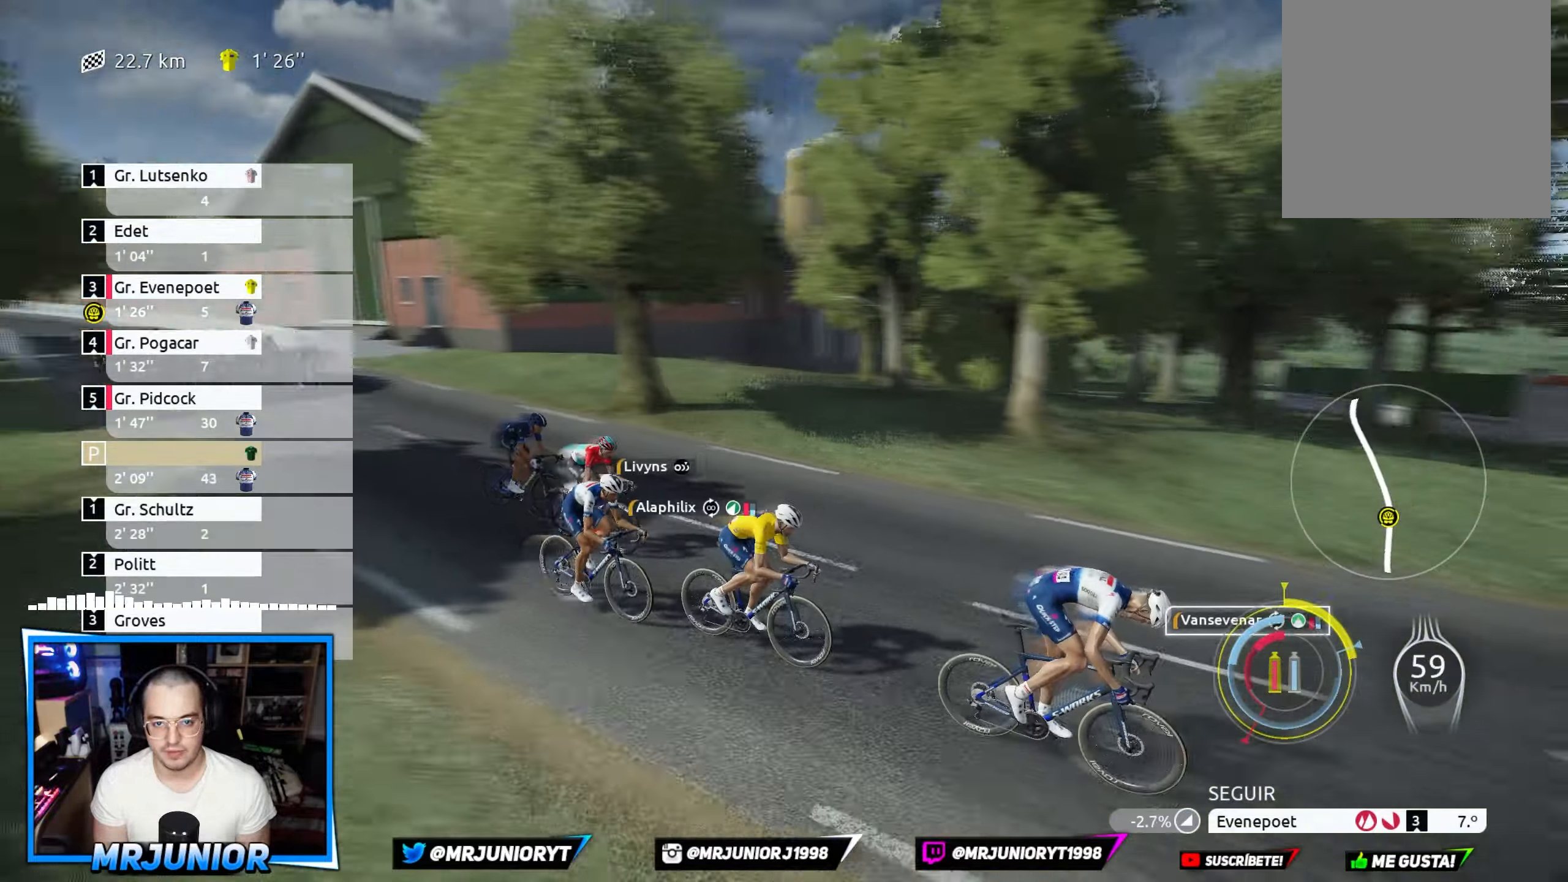
{"buttons": ["X", "R2"], "left_stick": "center", "right_stick": "center", "events": [[50, "right_stick", "center"]]}
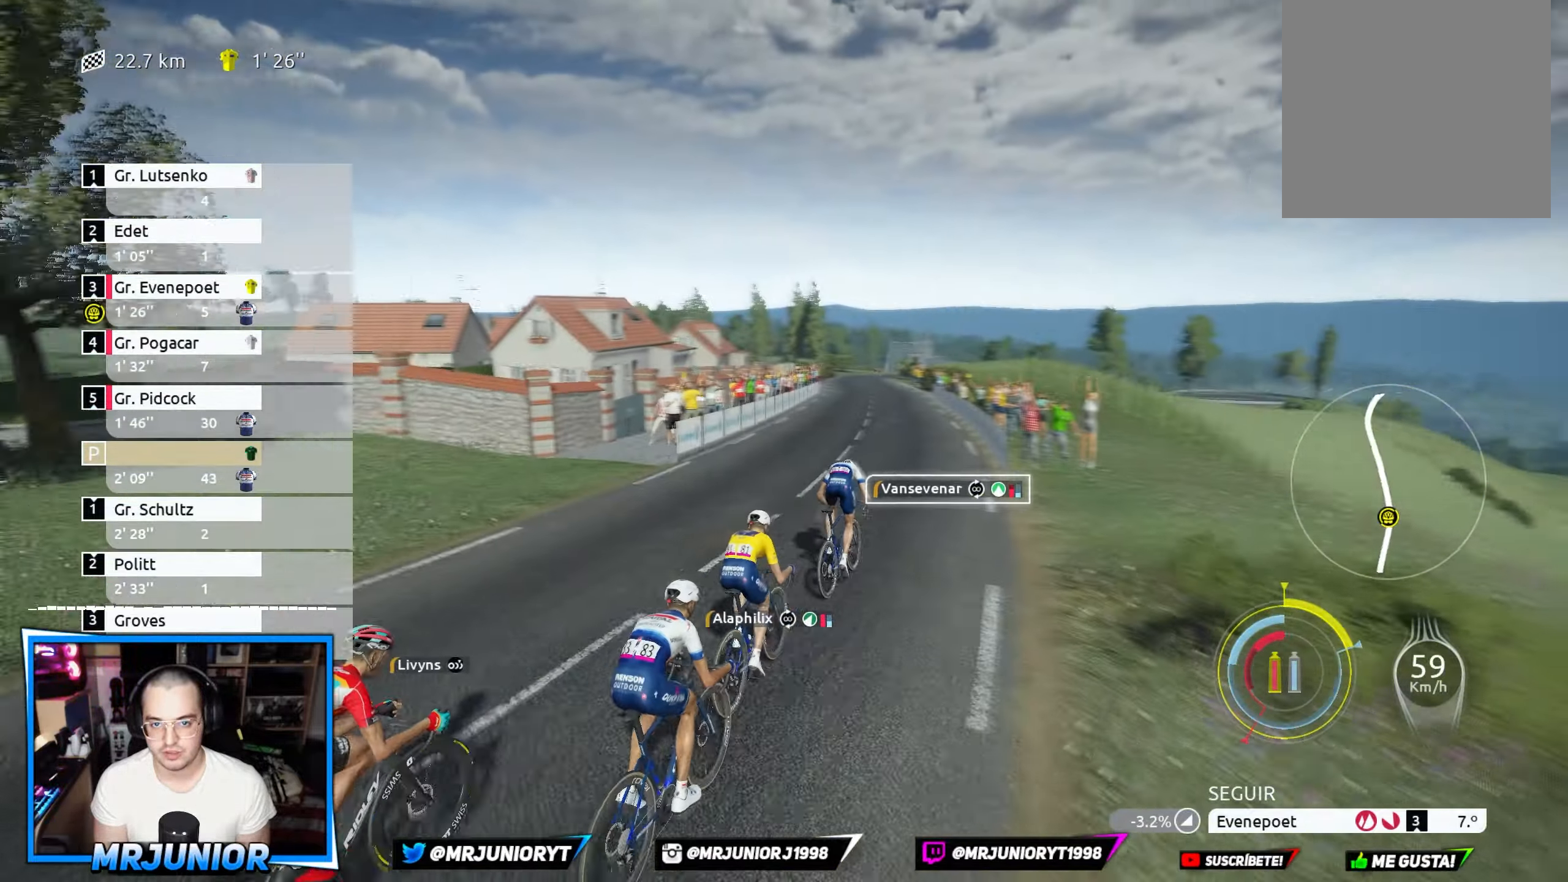
{"buttons": ["X", "R2"], "left_stick": "center", "right_stick": "center", "events": [[217, "left_stick", "left"], [450, "left_stick", "center"]]}
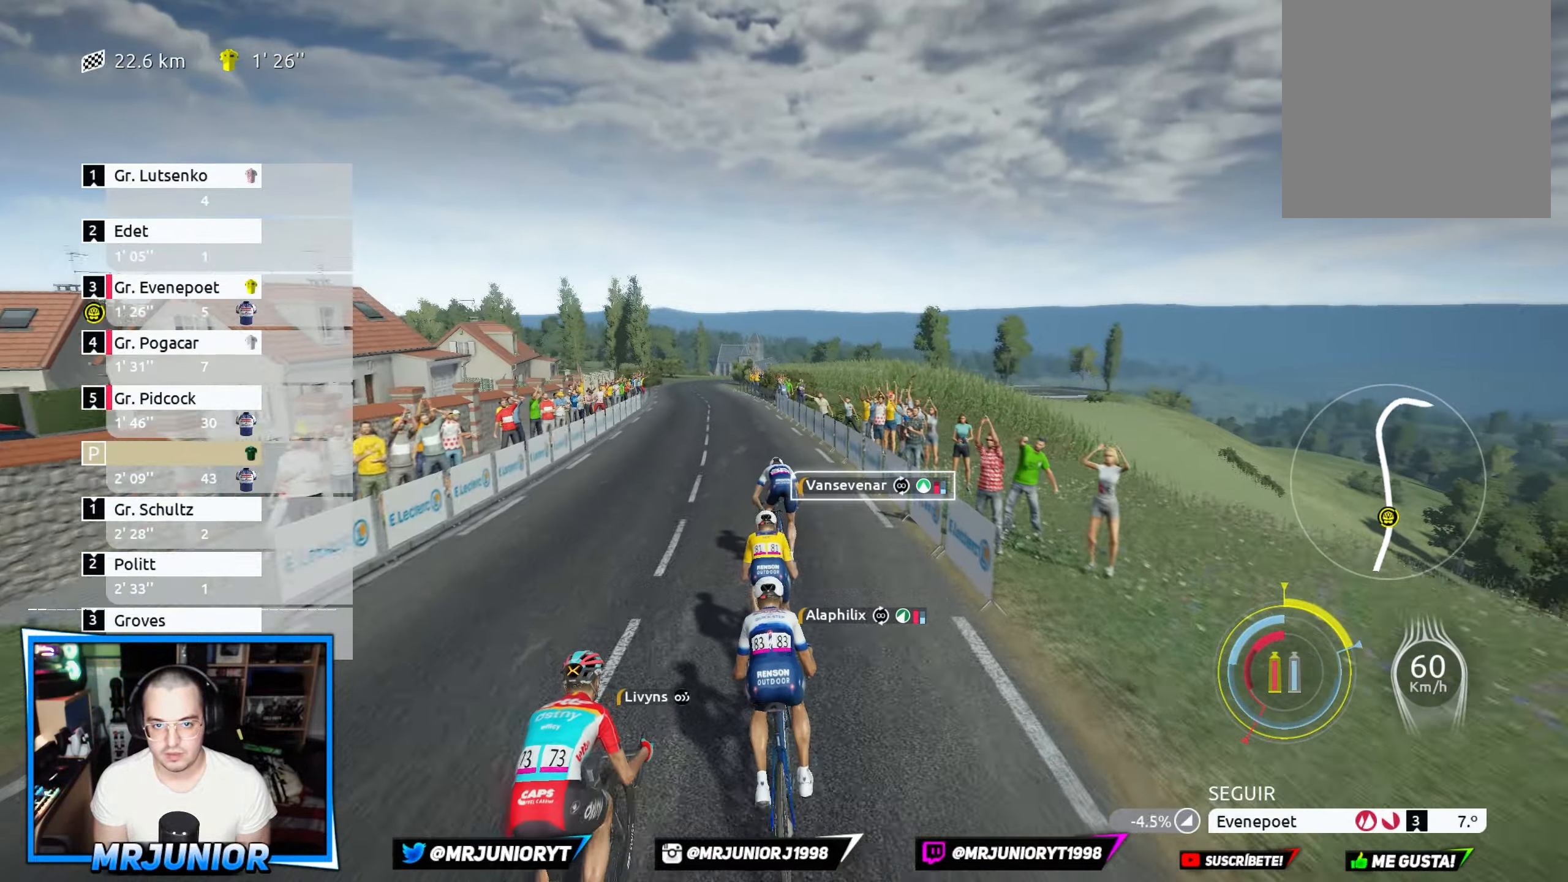
{"buttons": ["X", "R2"], "left_stick": "center", "right_stick": "center", "events": []}
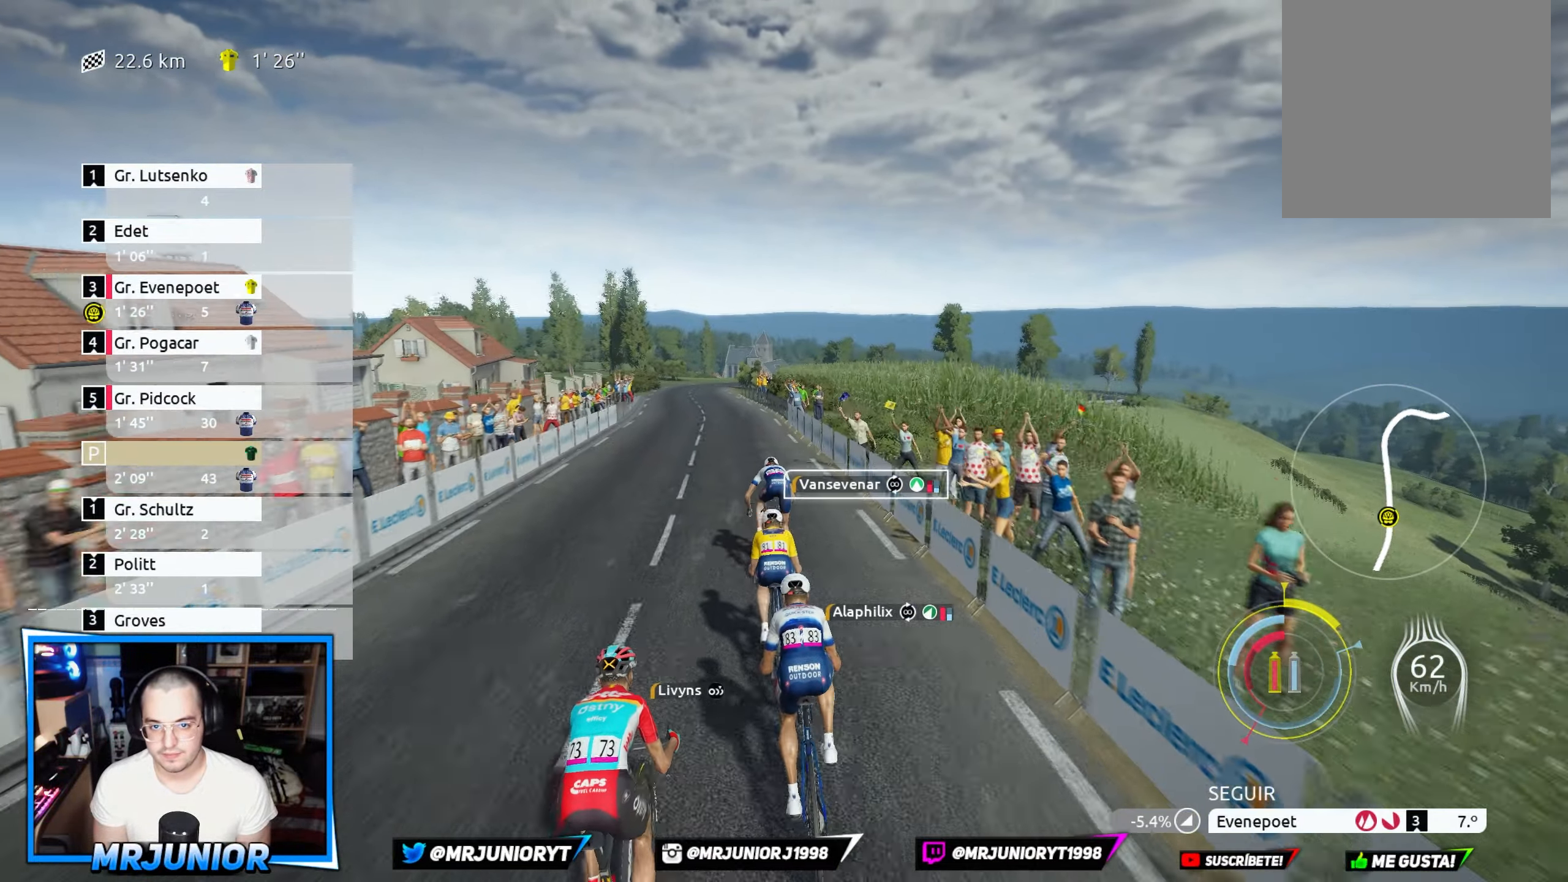
{"buttons": ["X", "R2"], "left_stick": "center", "right_stick": "center", "events": []}